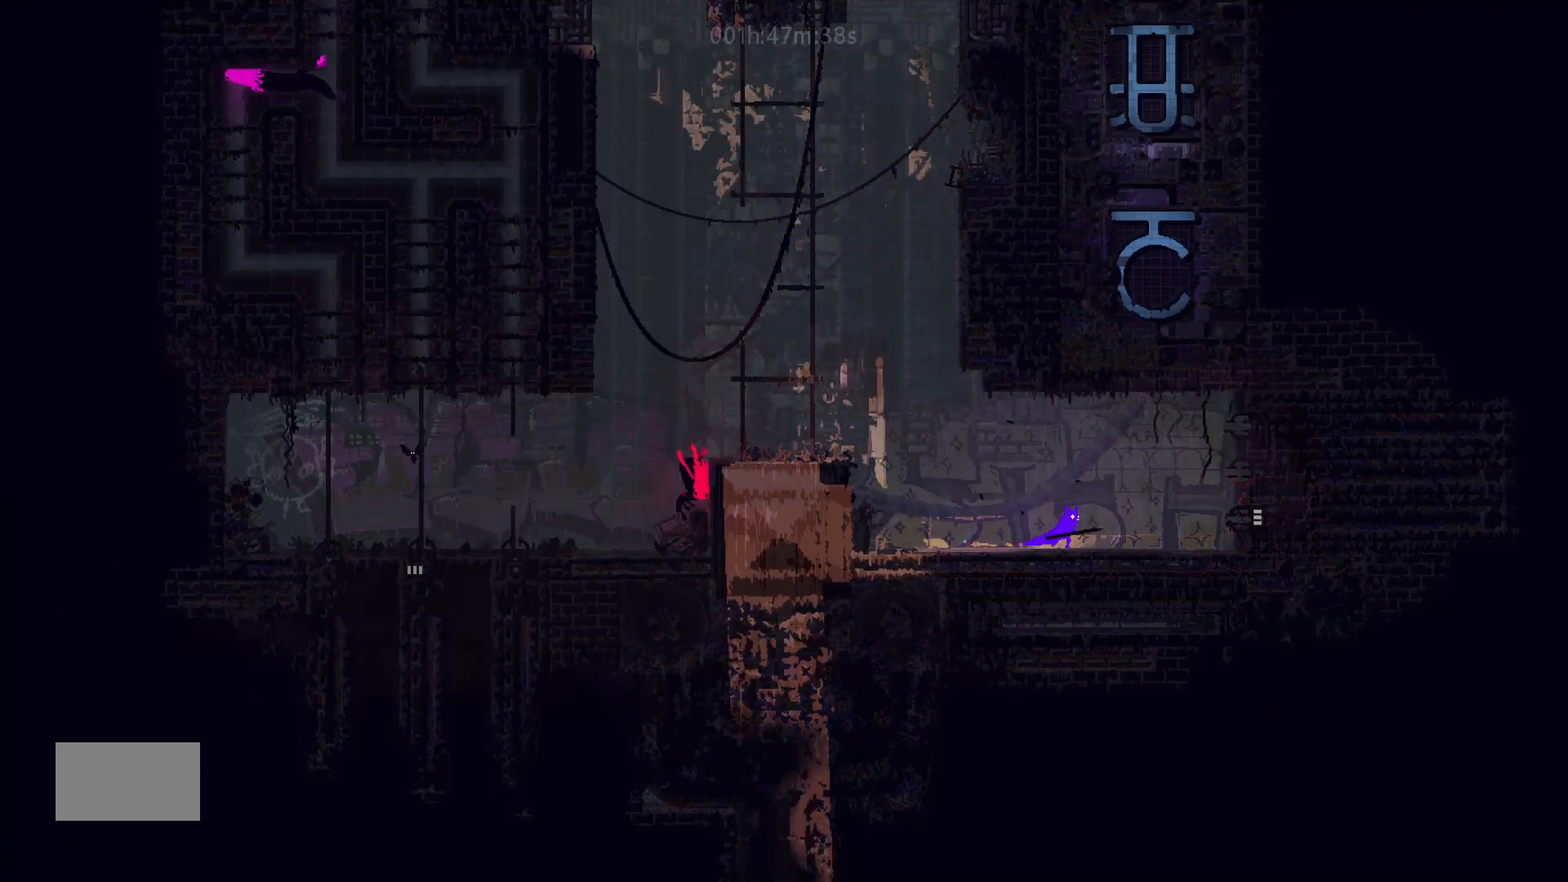
Gameplay with keyboard and mouse; each line is a JSON object with the keys held at the frame after it. "events" lists presses ("down") and releases ("up") of "down", "g", "j", "left", "right", "t" and "up" between this image and that frame as [ms after this image, input, new state], when the widget could be followed in between. No other keys are recorded. "mouse_move" is the direction in which the mouse moves at that frame (one of eight, or "still"), when it could be read. Mouse buttons are not recorded.
{"keys": ["right"], "mouse_move": "right", "events": []}
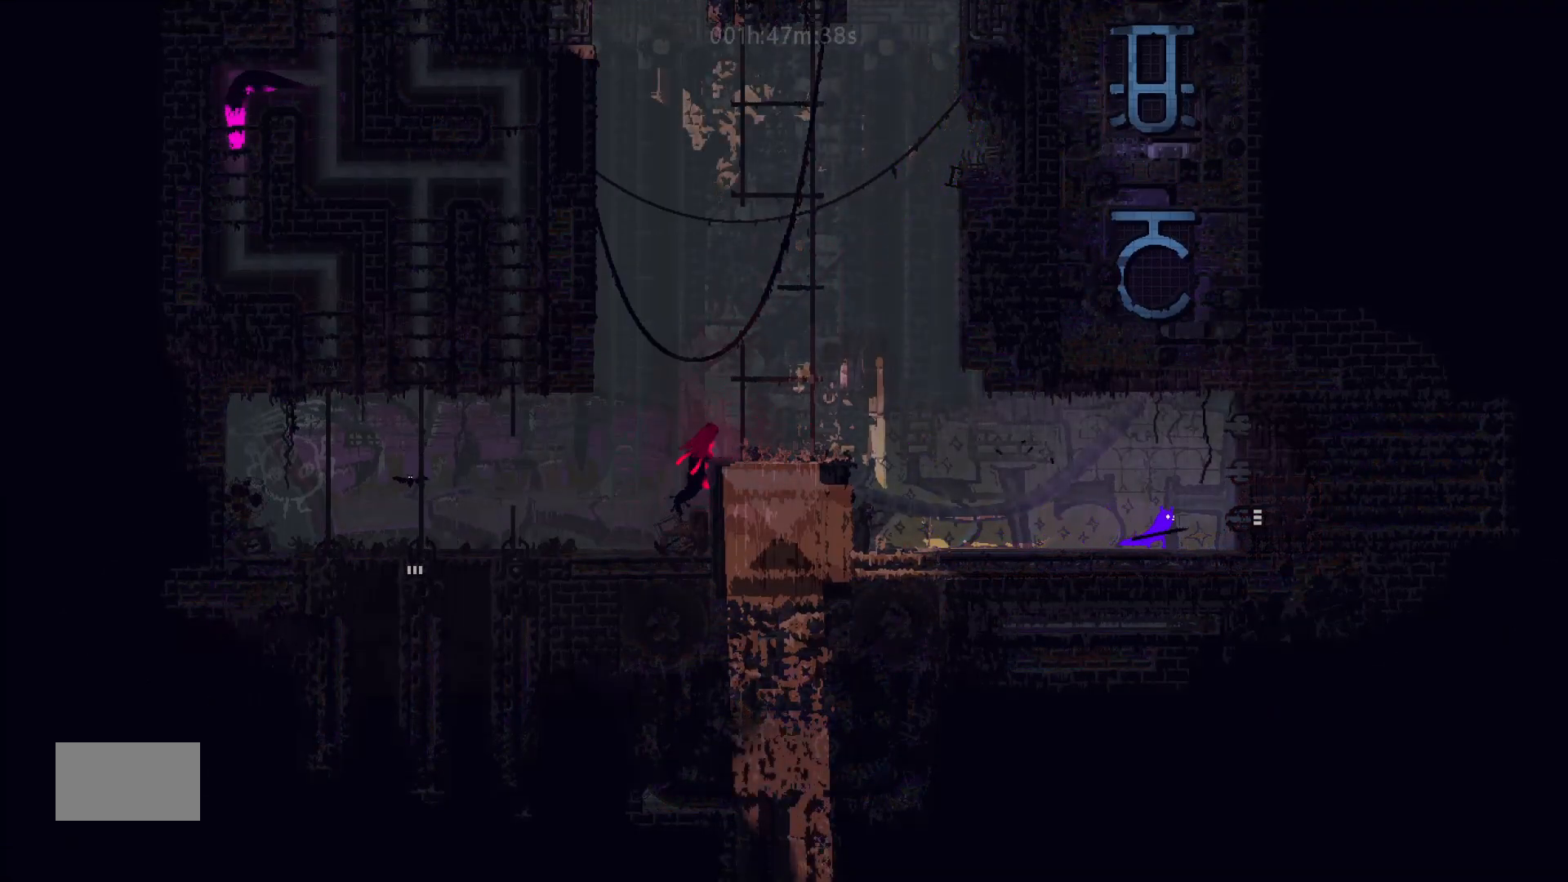
{"keys": ["right"], "mouse_move": "right", "events": []}
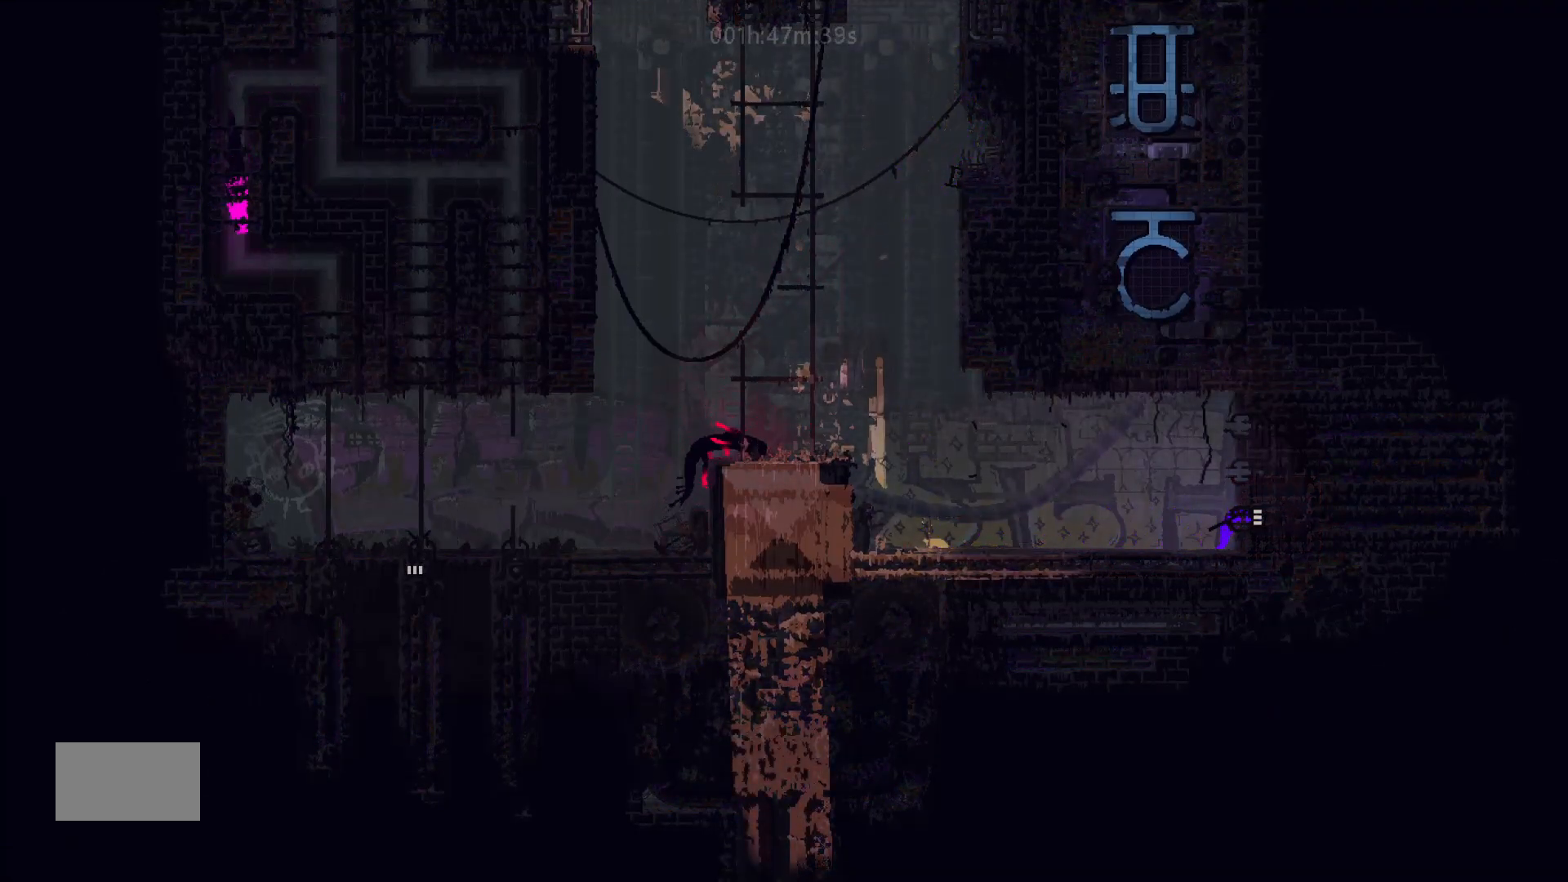
{"keys": ["right"], "mouse_move": "right", "events": []}
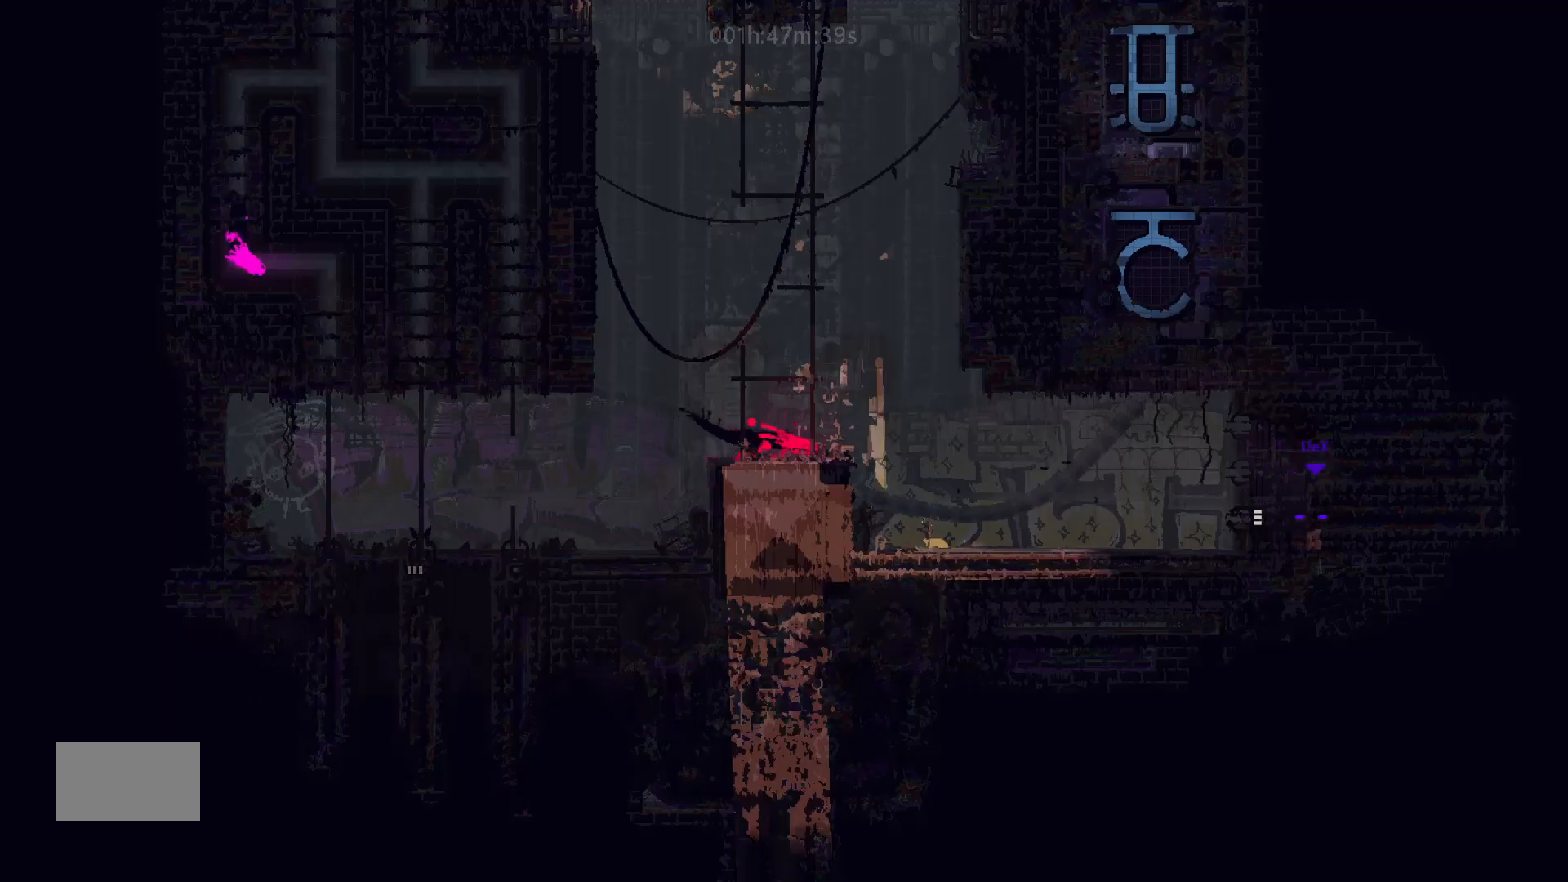
{"keys": ["right"], "mouse_move": "right", "events": []}
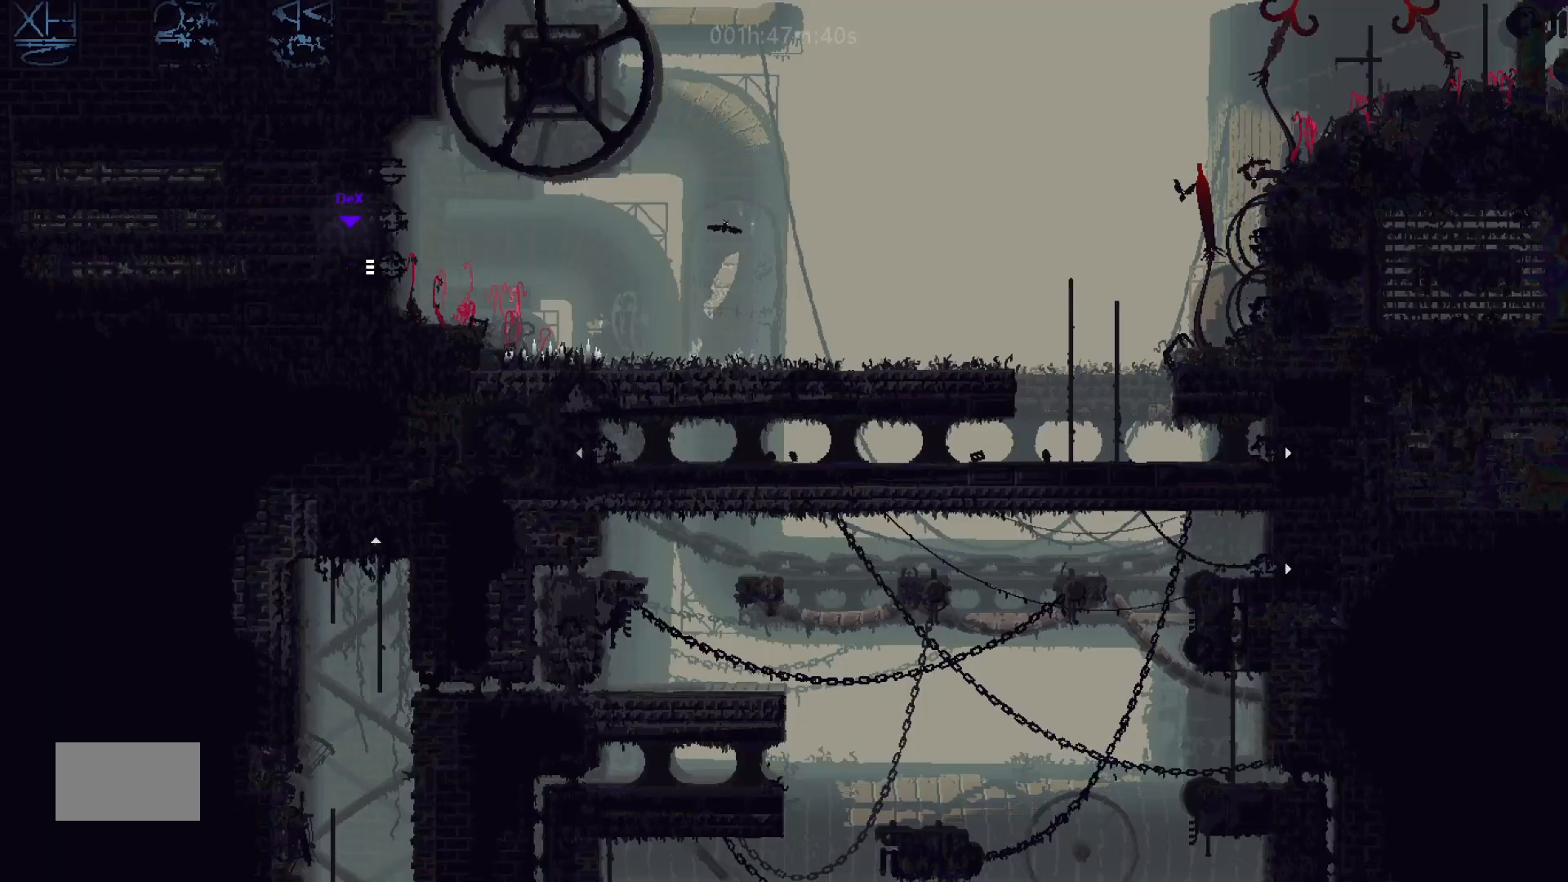
{"keys": ["right"], "mouse_move": "right", "events": [[17, "j", "down"], [67, "j", "up"], [183, "up", "down"], [233, "j", "down"], [317, "up", "up"], [333, "j", "up"]]}
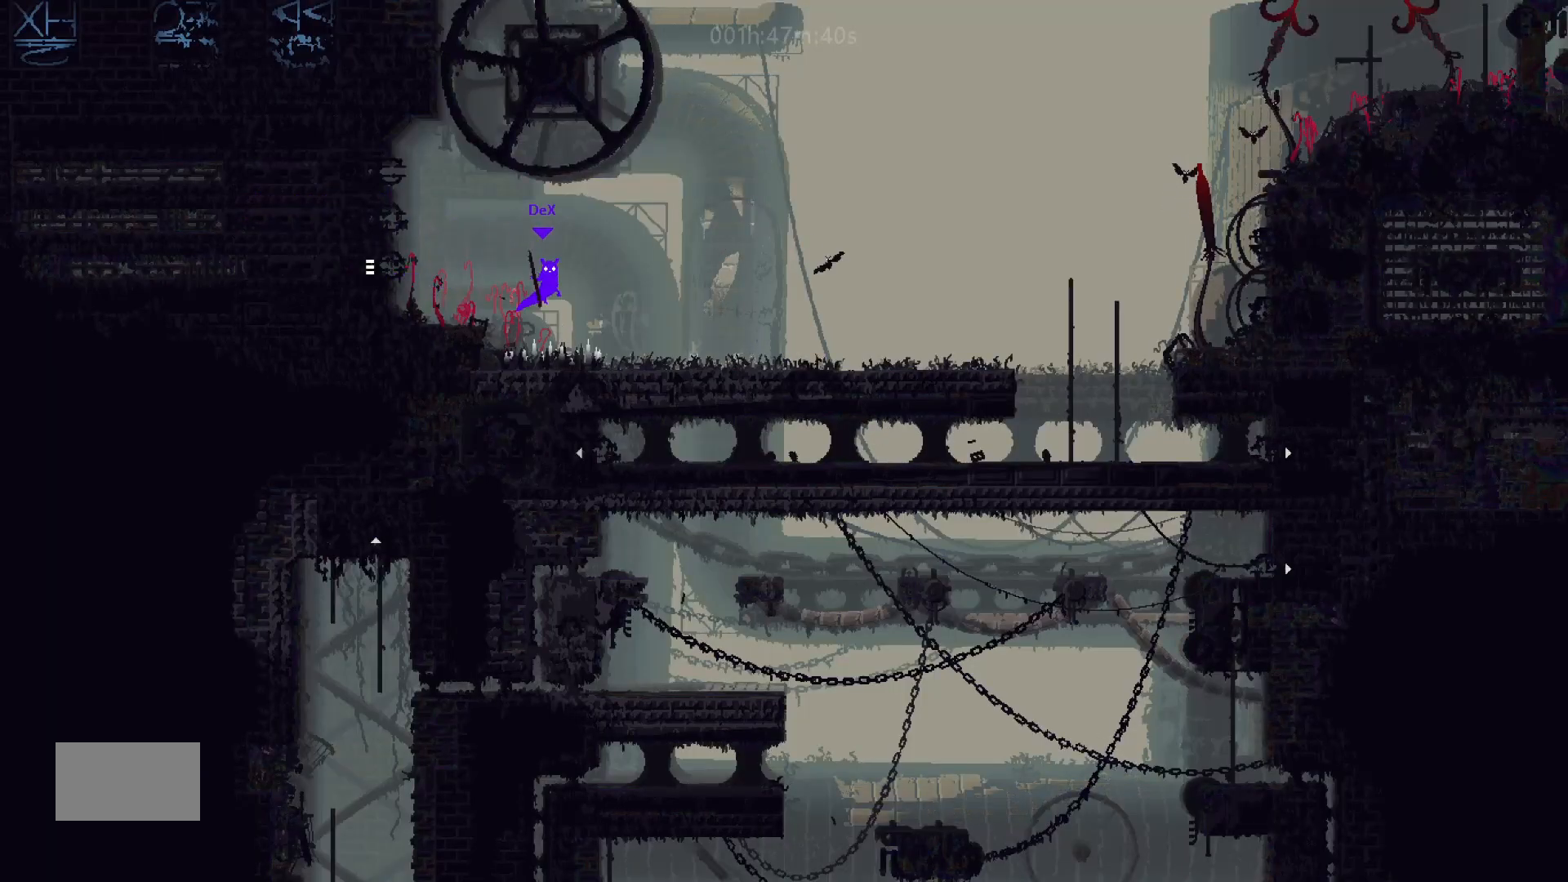
{"keys": ["right"], "mouse_move": "right", "events": []}
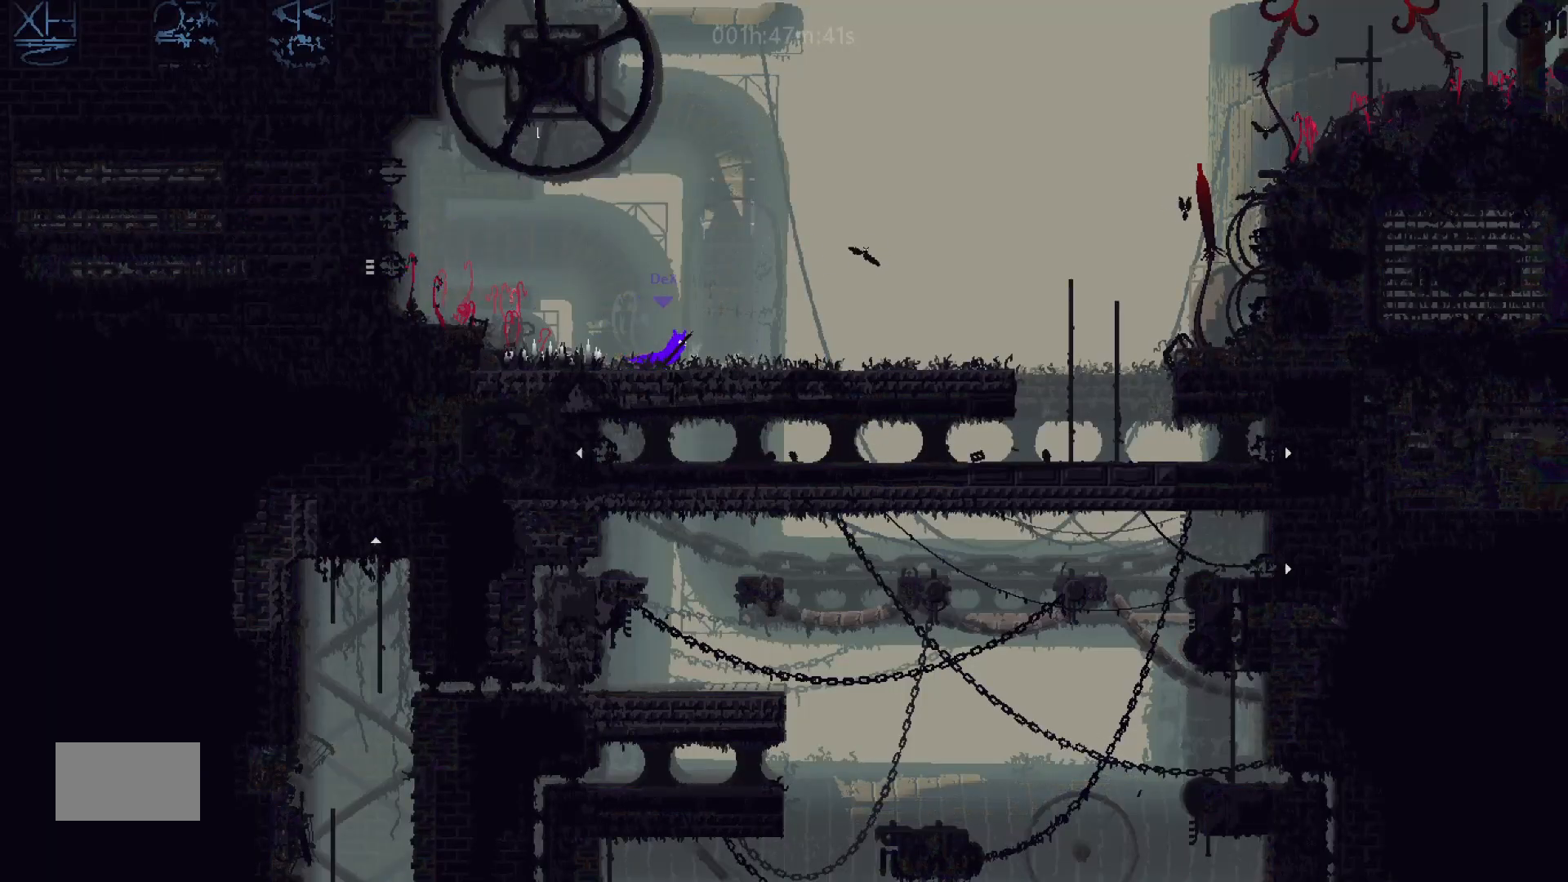
{"keys": ["down", "j", "right"], "mouse_move": "down-right", "events": [[50, "down", "down"], [83, "j", "down"], [183, "down", "up"], [217, "j", "up"], [417, "down", "down"], [467, "j", "down"]]}
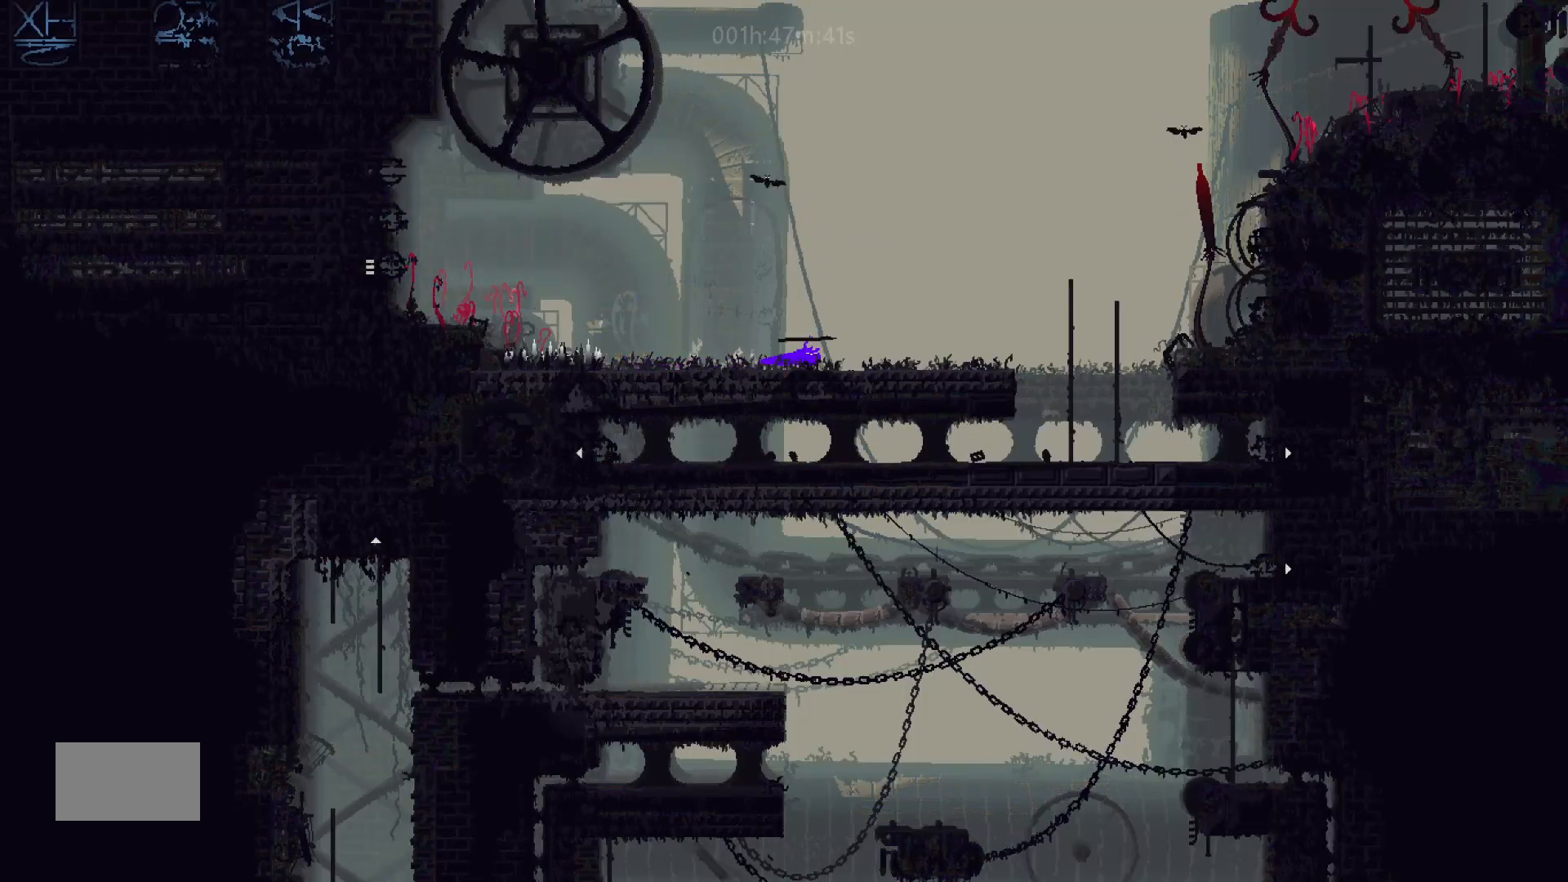
{"keys": ["down"], "mouse_move": "down", "events": [[117, "j", "up"], [317, "right", "up"]]}
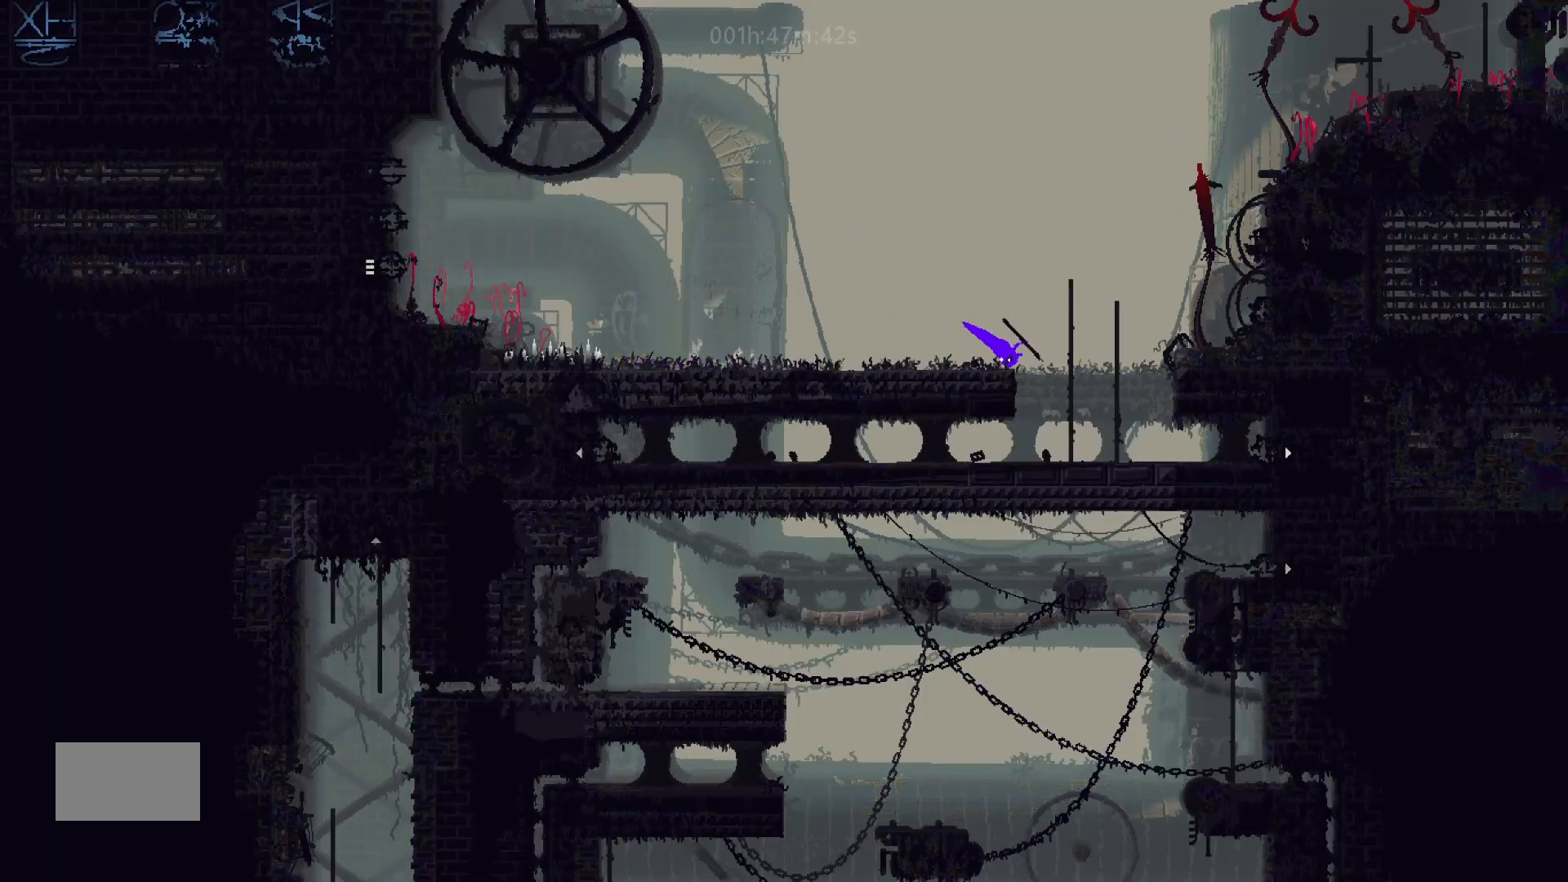
{"keys": [], "mouse_move": "still", "events": [[17, "left", "down"], [33, "down", "up"], [317, "left", "up"]]}
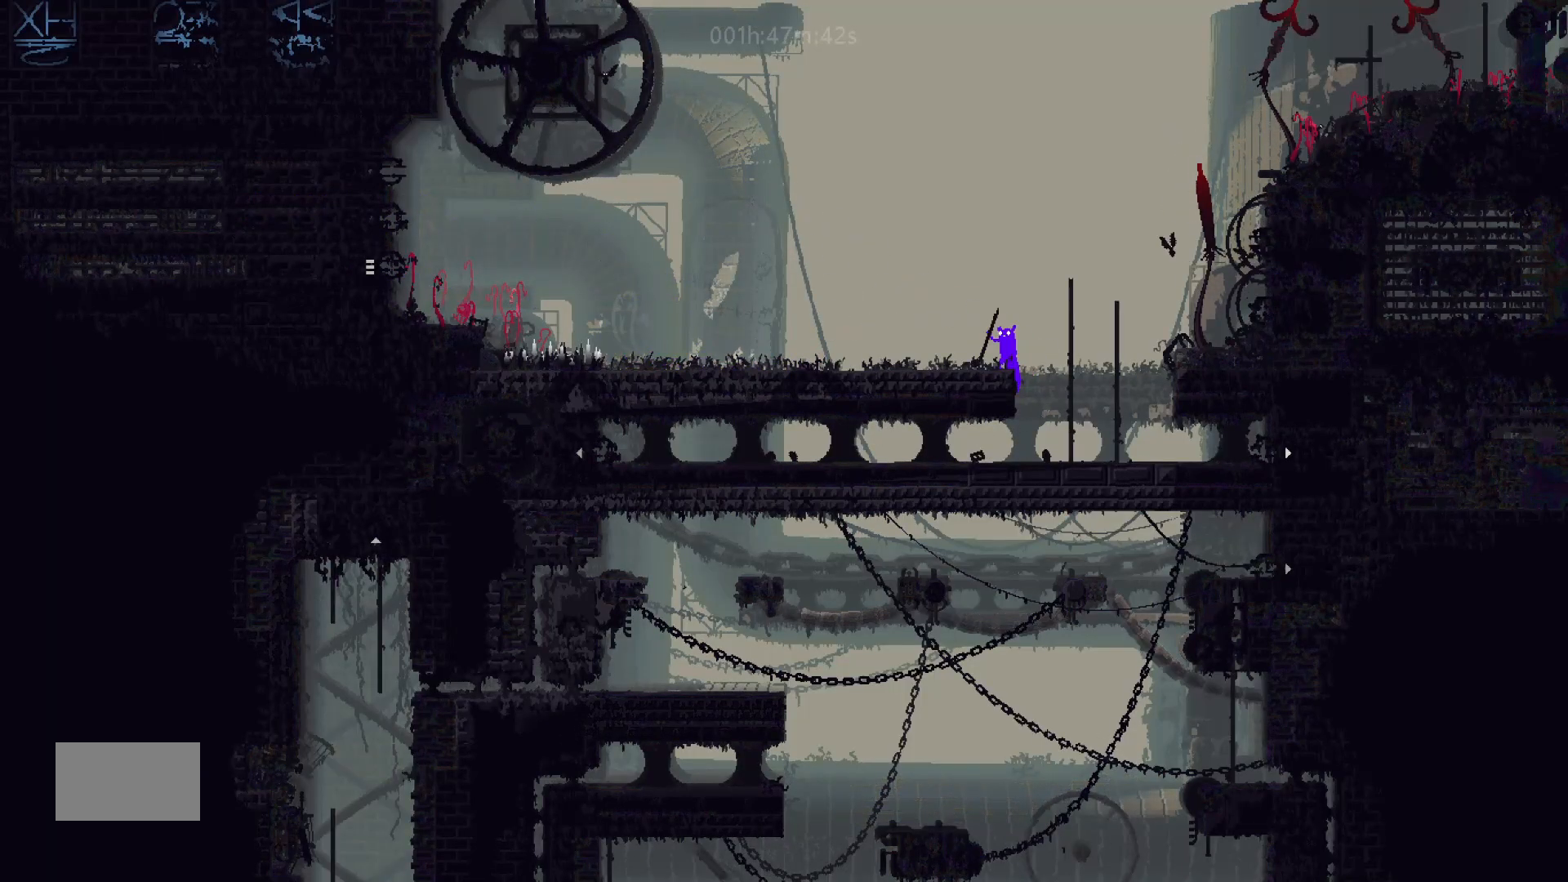
{"keys": [], "mouse_move": "still", "events": [[217, "right", "down"], [383, "right", "up"]]}
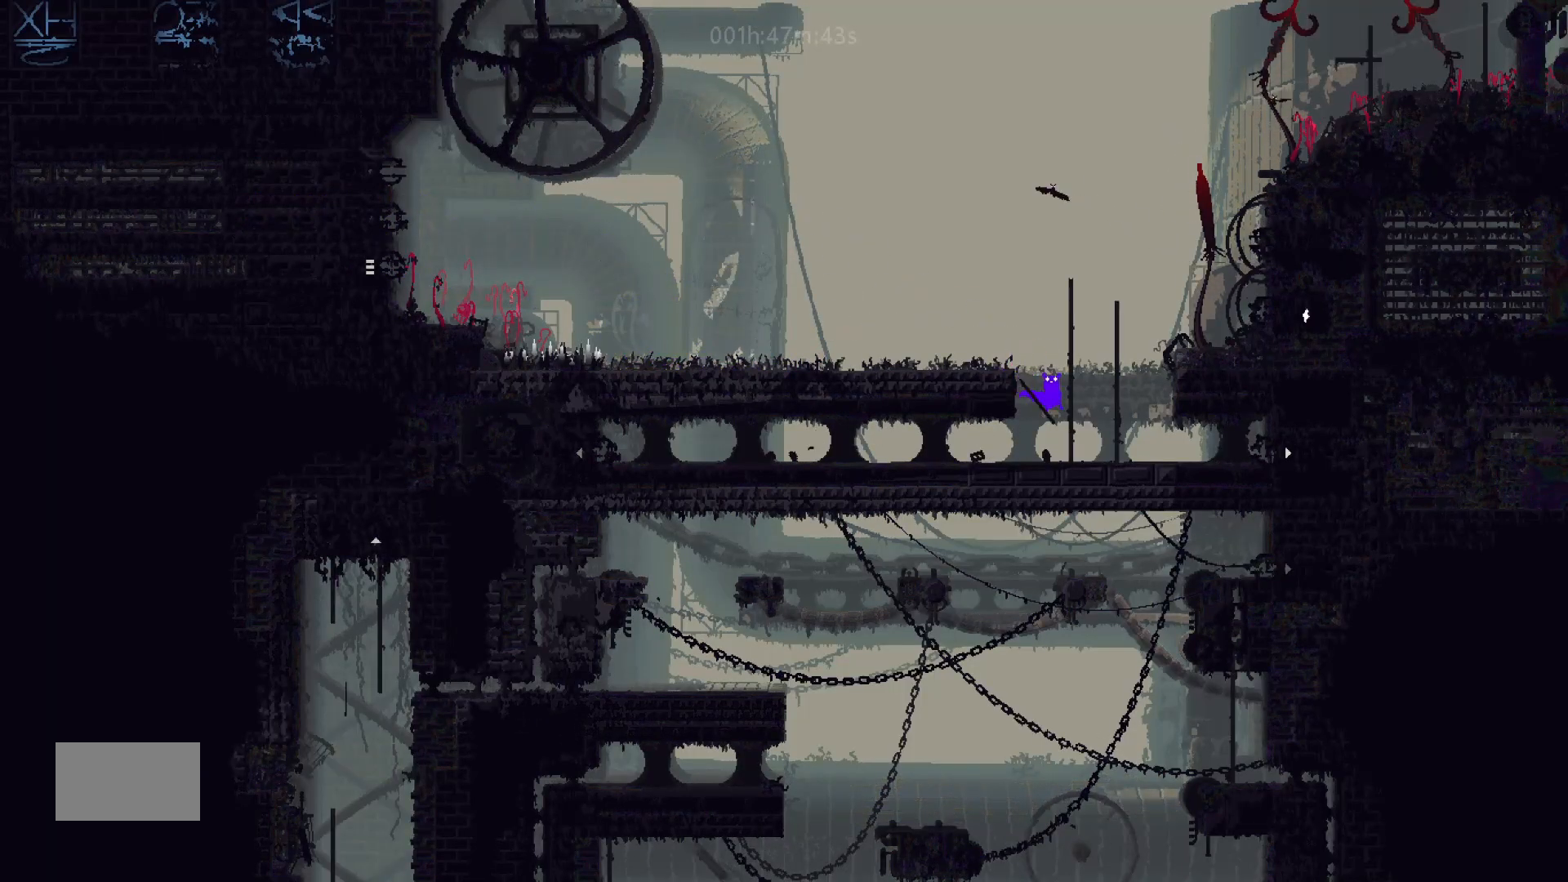
{"keys": ["right"], "mouse_move": "right", "events": [[17, "left", "down"], [167, "left", "up"], [217, "g", "down"], [283, "g", "up"], [317, "right", "down"]]}
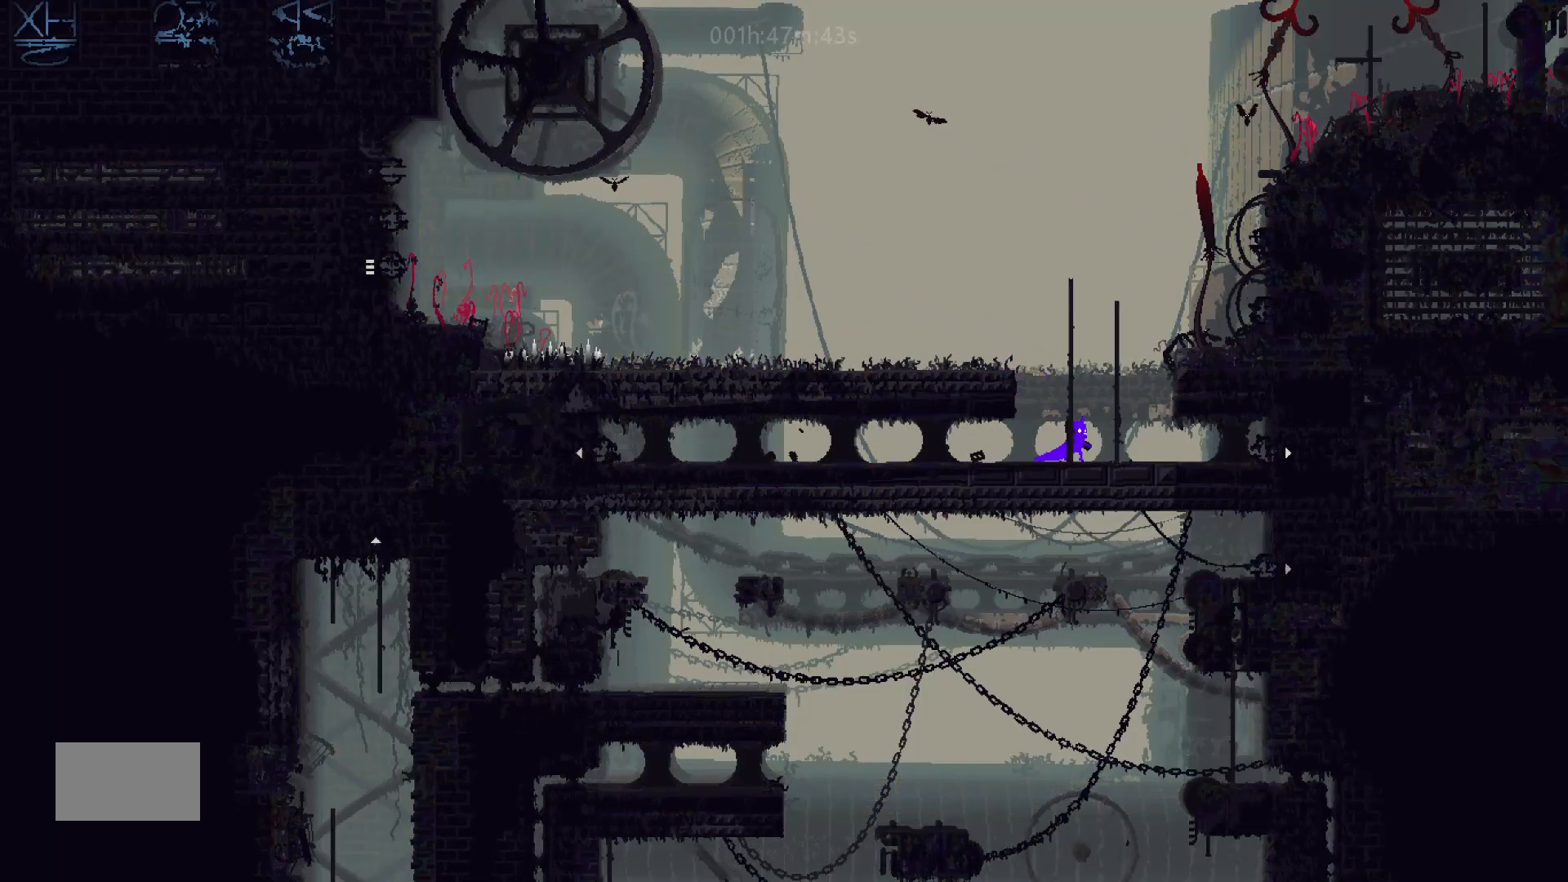
{"keys": ["g", "right"], "mouse_move": "right", "events": [[317, "g", "down"], [383, "g", "up"], [467, "g", "down"]]}
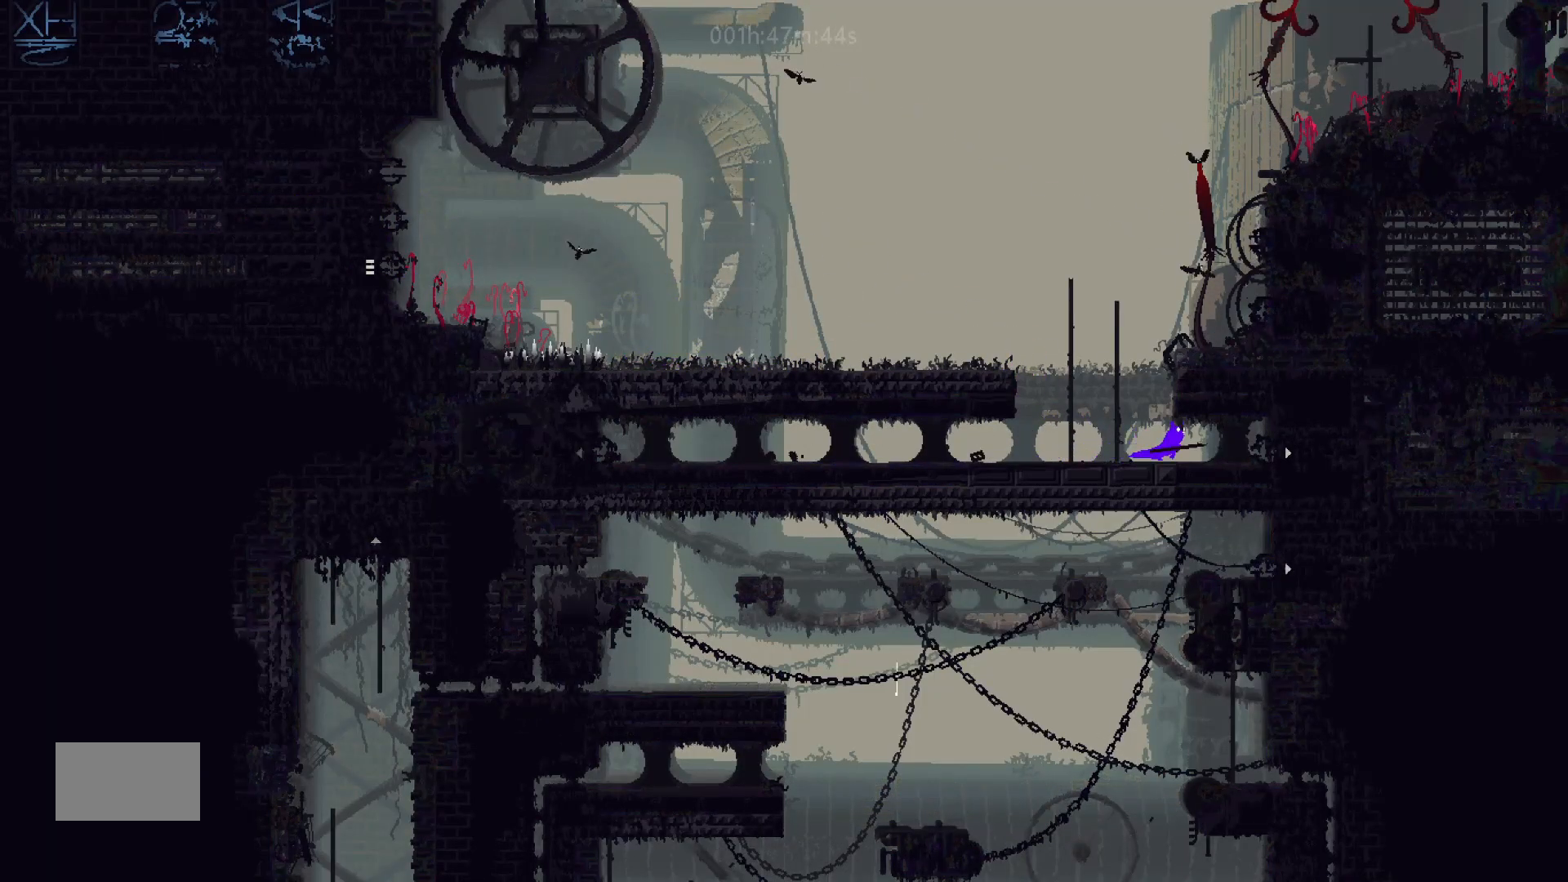
{"keys": ["right"], "mouse_move": "right", "events": [[83, "g", "up"], [217, "down", "down"], [367, "down", "up"]]}
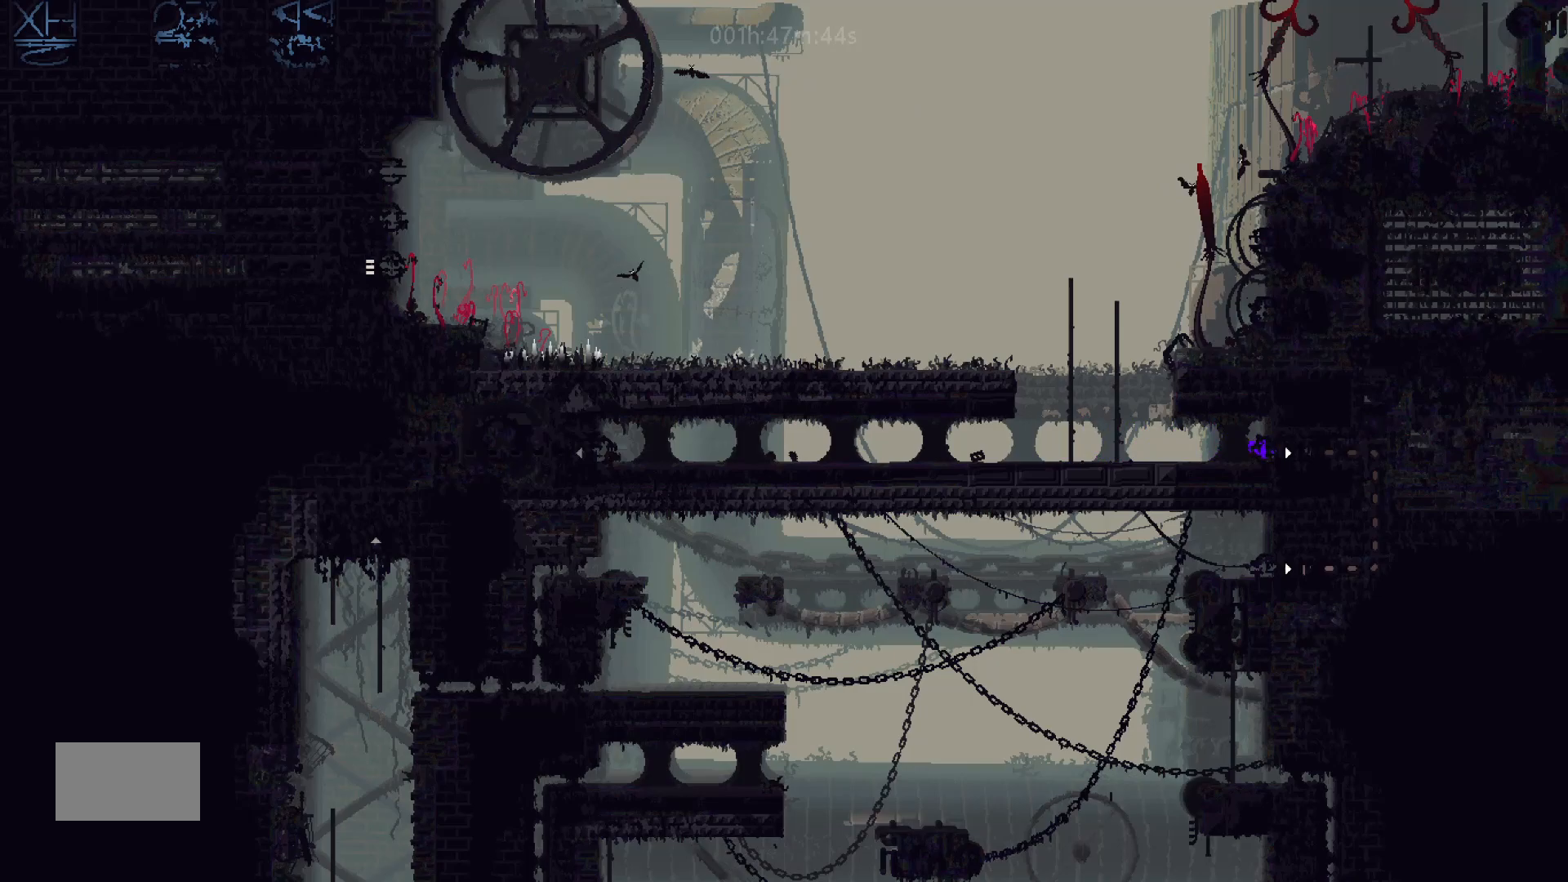
{"keys": ["right"], "mouse_move": "right", "events": []}
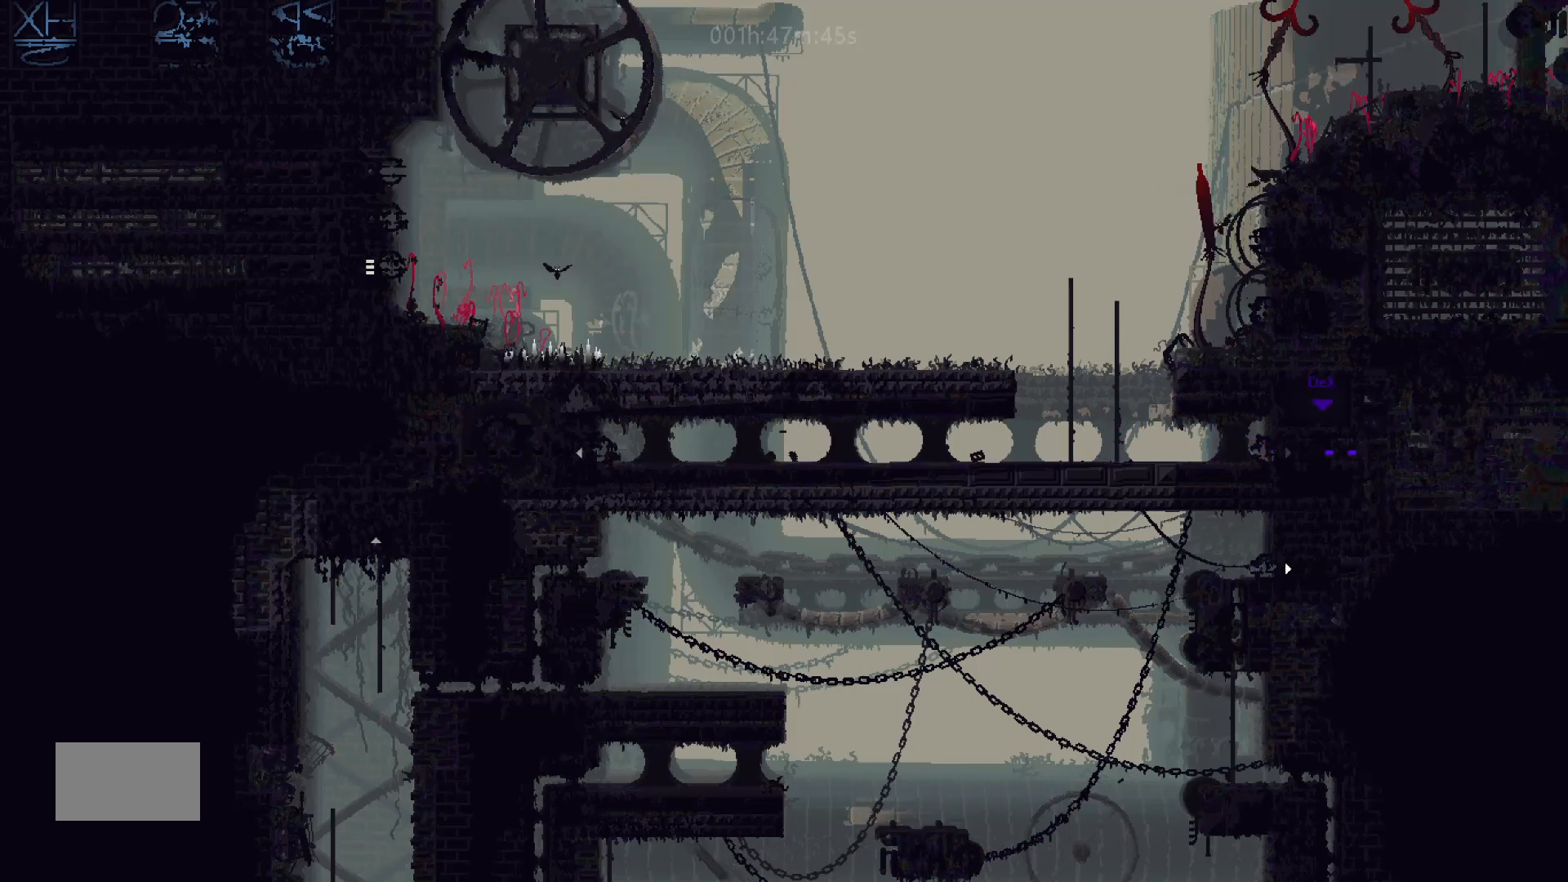
{"keys": ["right"], "events": []}
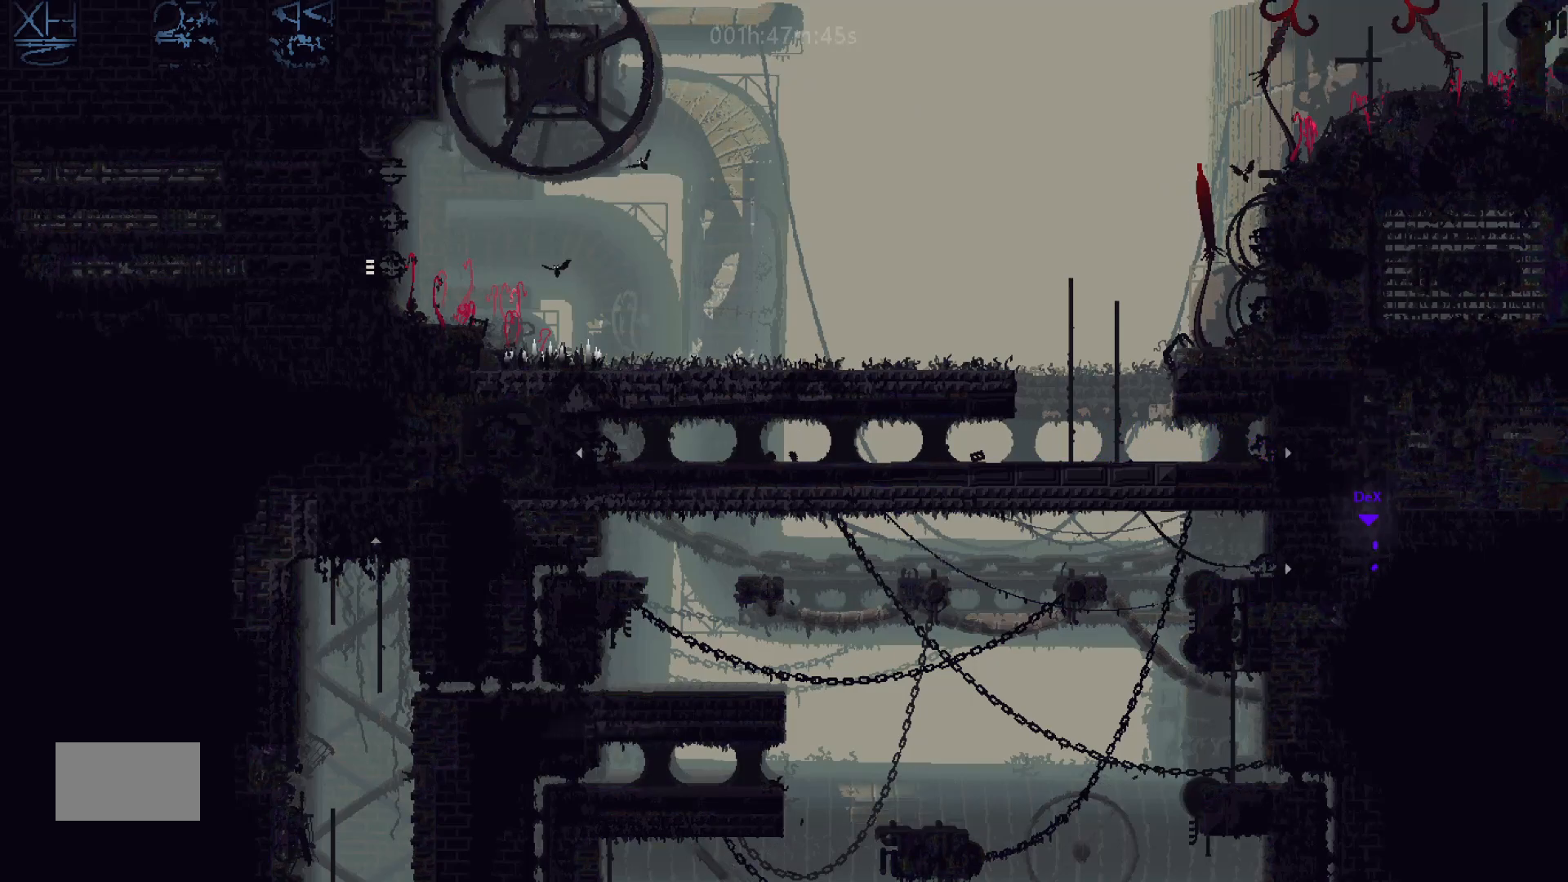
{"keys": ["left"], "mouse_move": "left", "events": [[167, "left", "down"], [167, "right", "up"]]}
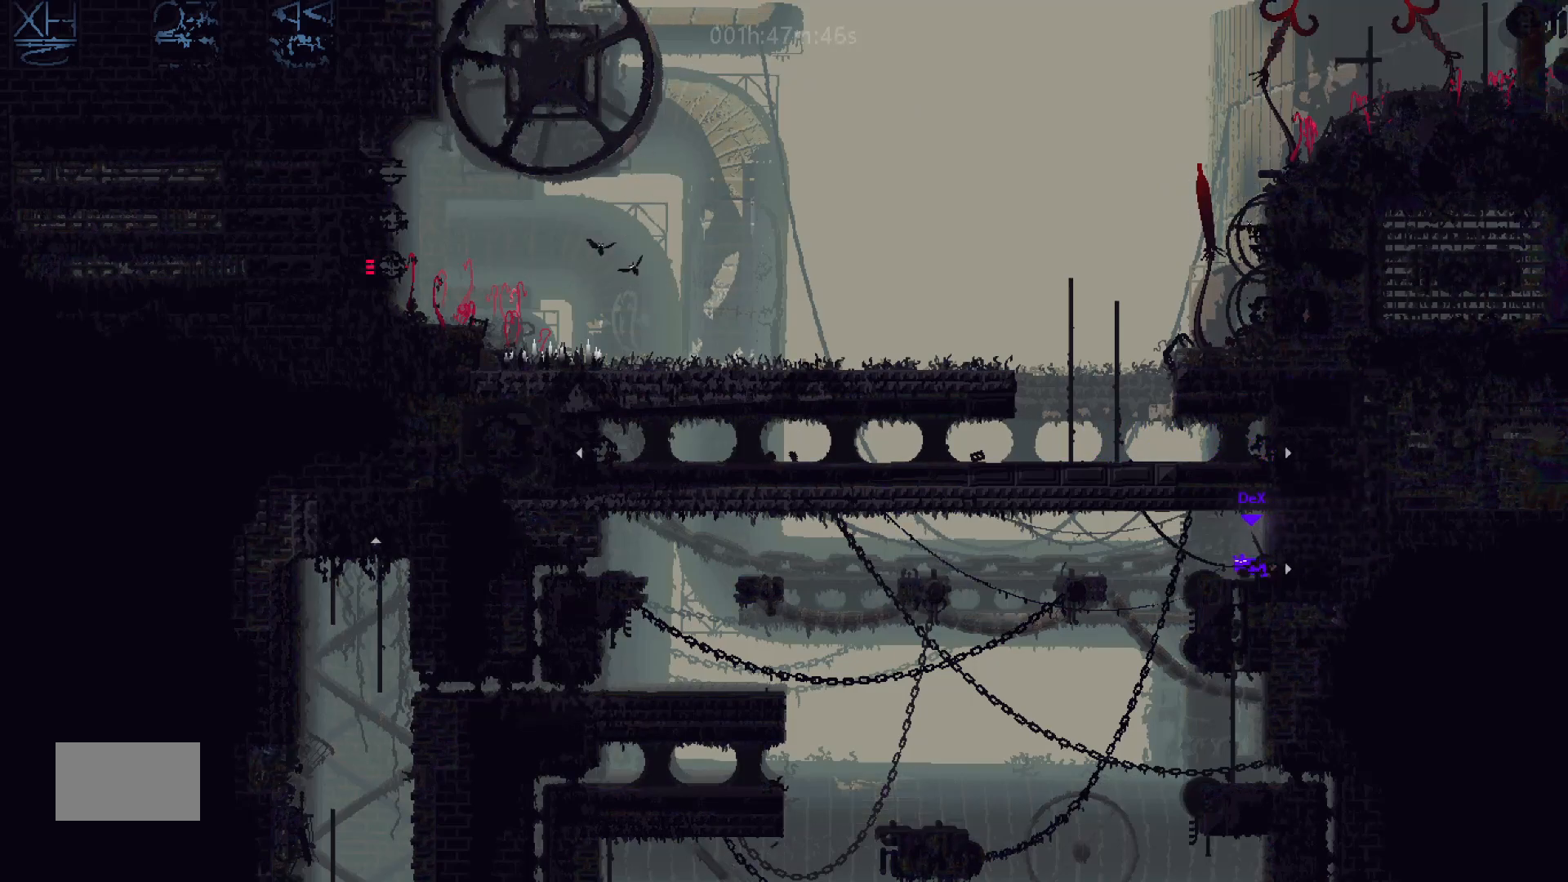
{"keys": ["down", "j"], "mouse_move": "down", "events": [[83, "down", "down"], [117, "left", "up"], [467, "j", "down"]]}
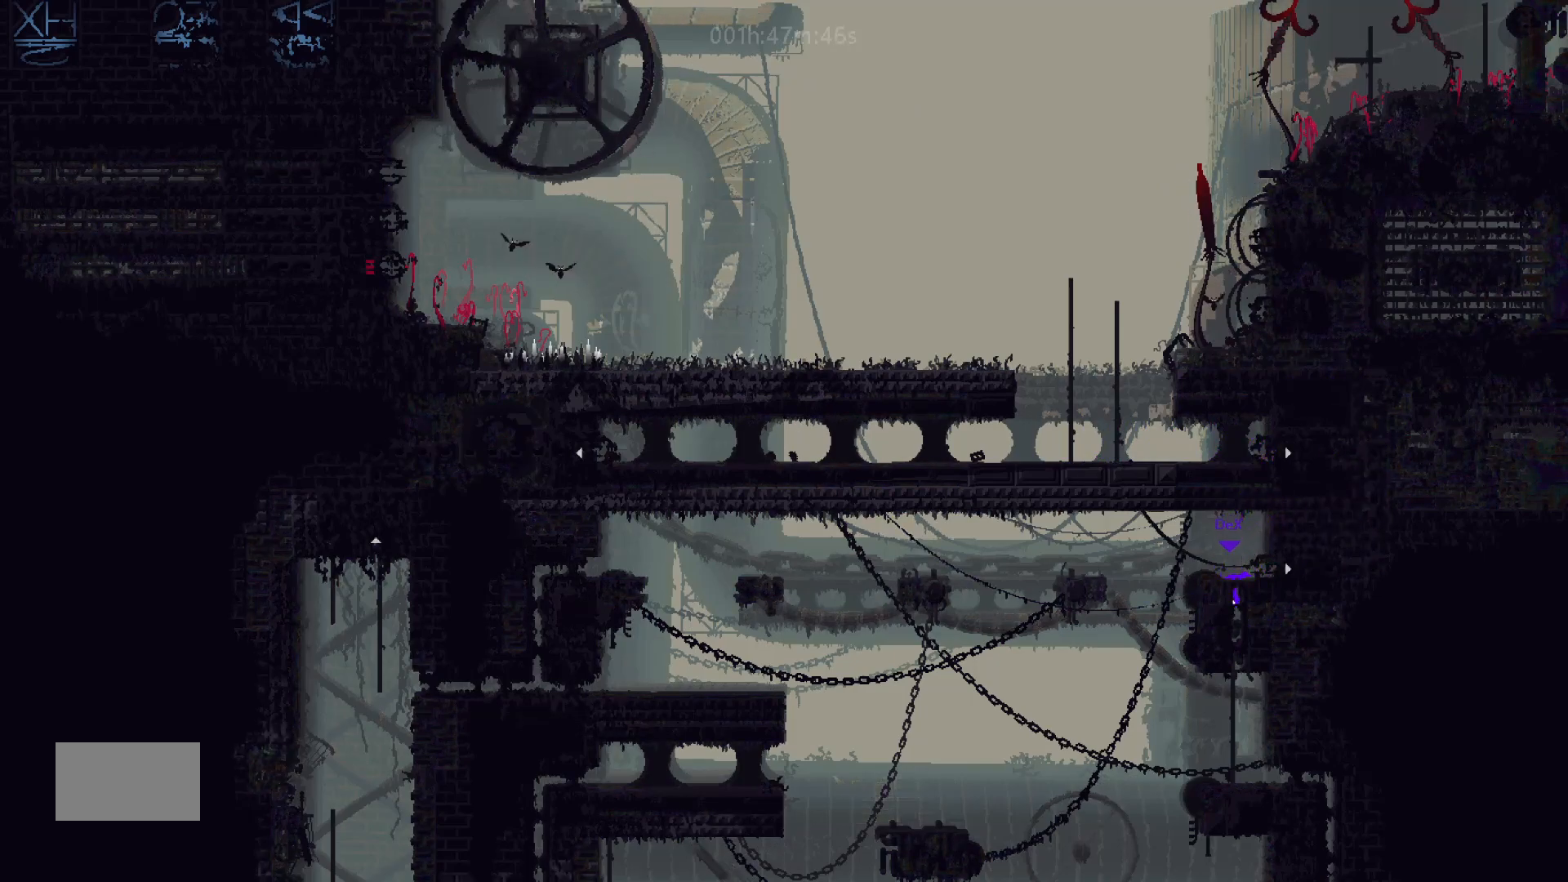
{"keys": ["left"], "mouse_move": "left", "events": [[317, "down", "up"], [317, "j", "up"], [467, "left", "down"]]}
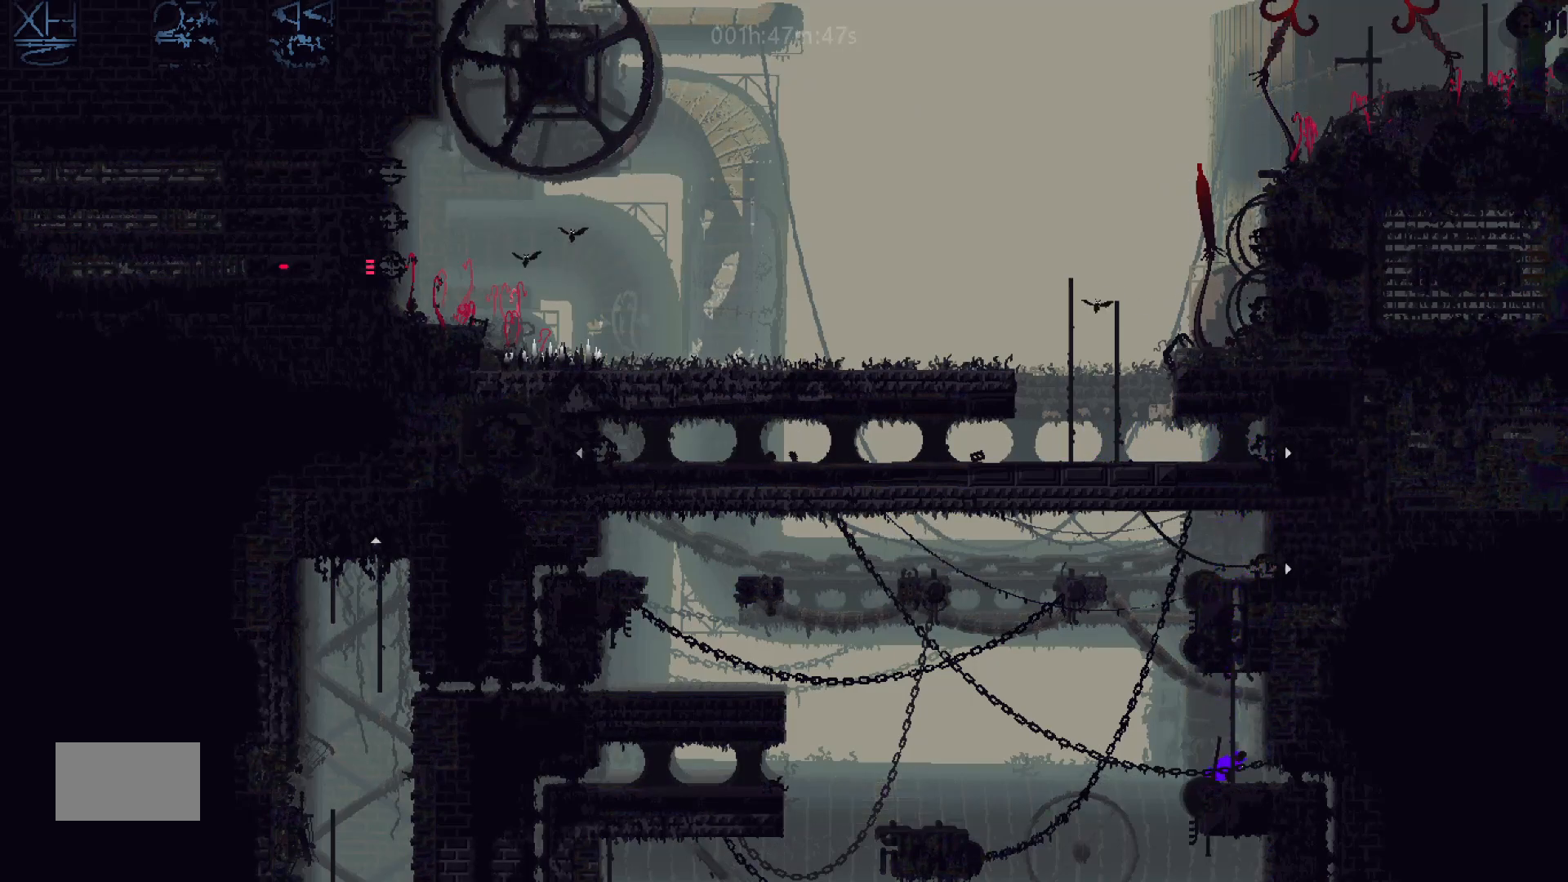
{"keys": ["left"], "mouse_move": "left", "events": [[33, "up", "down"], [233, "j", "down"], [283, "up", "up"], [417, "j", "up"]]}
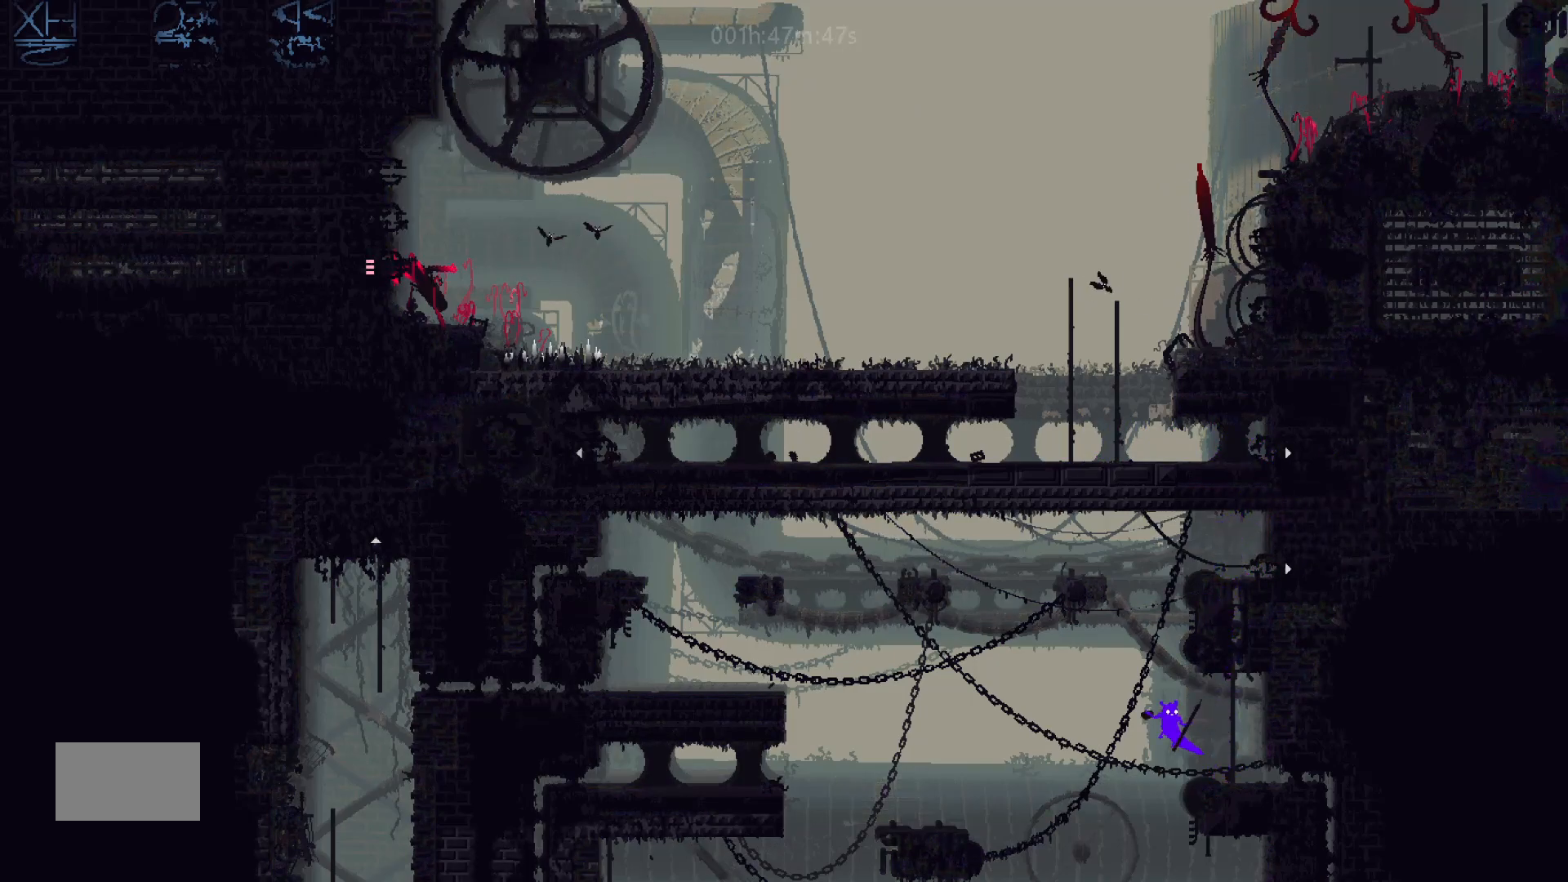
{"keys": ["right", "up"], "mouse_move": "up-right", "events": [[117, "left", "up"], [217, "right", "down"], [283, "up", "down"]]}
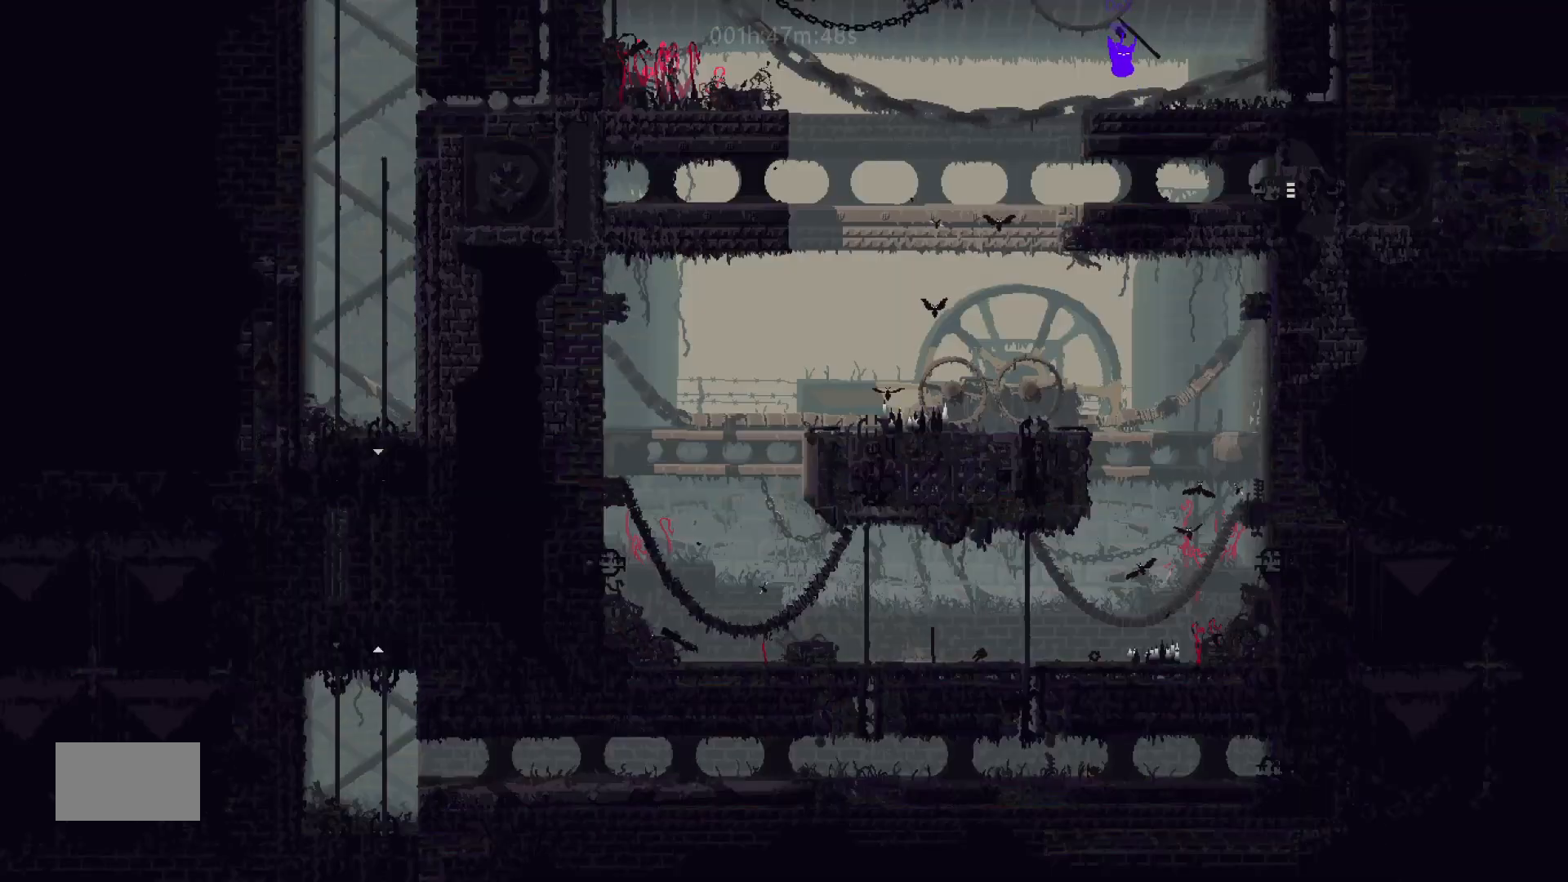
{"keys": [], "mouse_move": "still", "events": [[367, "right", "up"], [367, "up", "up"]]}
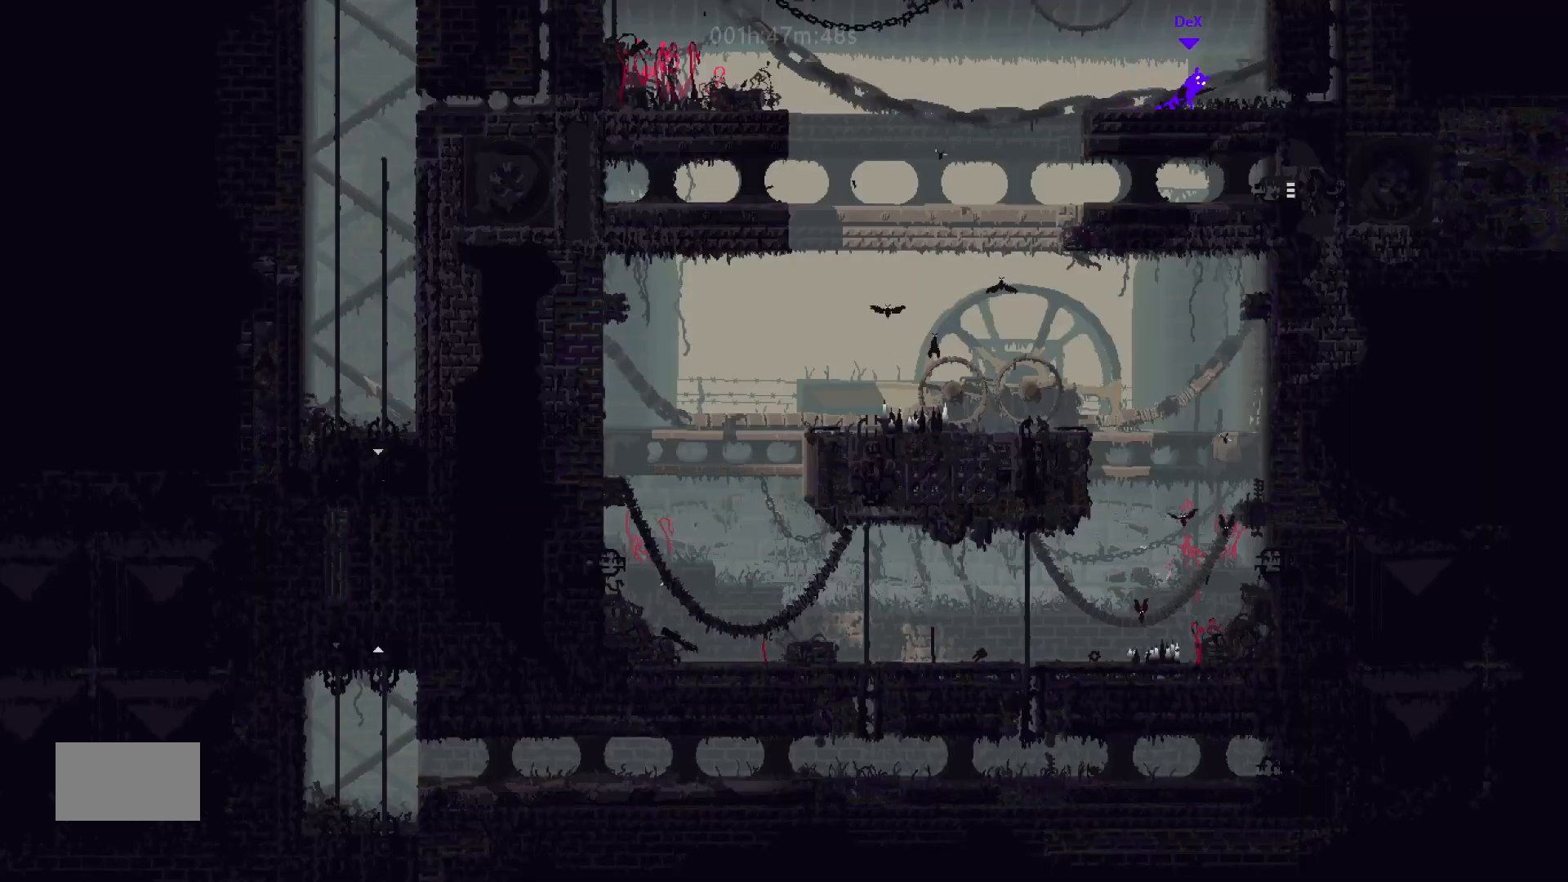
{"keys": ["left"], "mouse_move": "left", "events": [[17, "left", "down"]]}
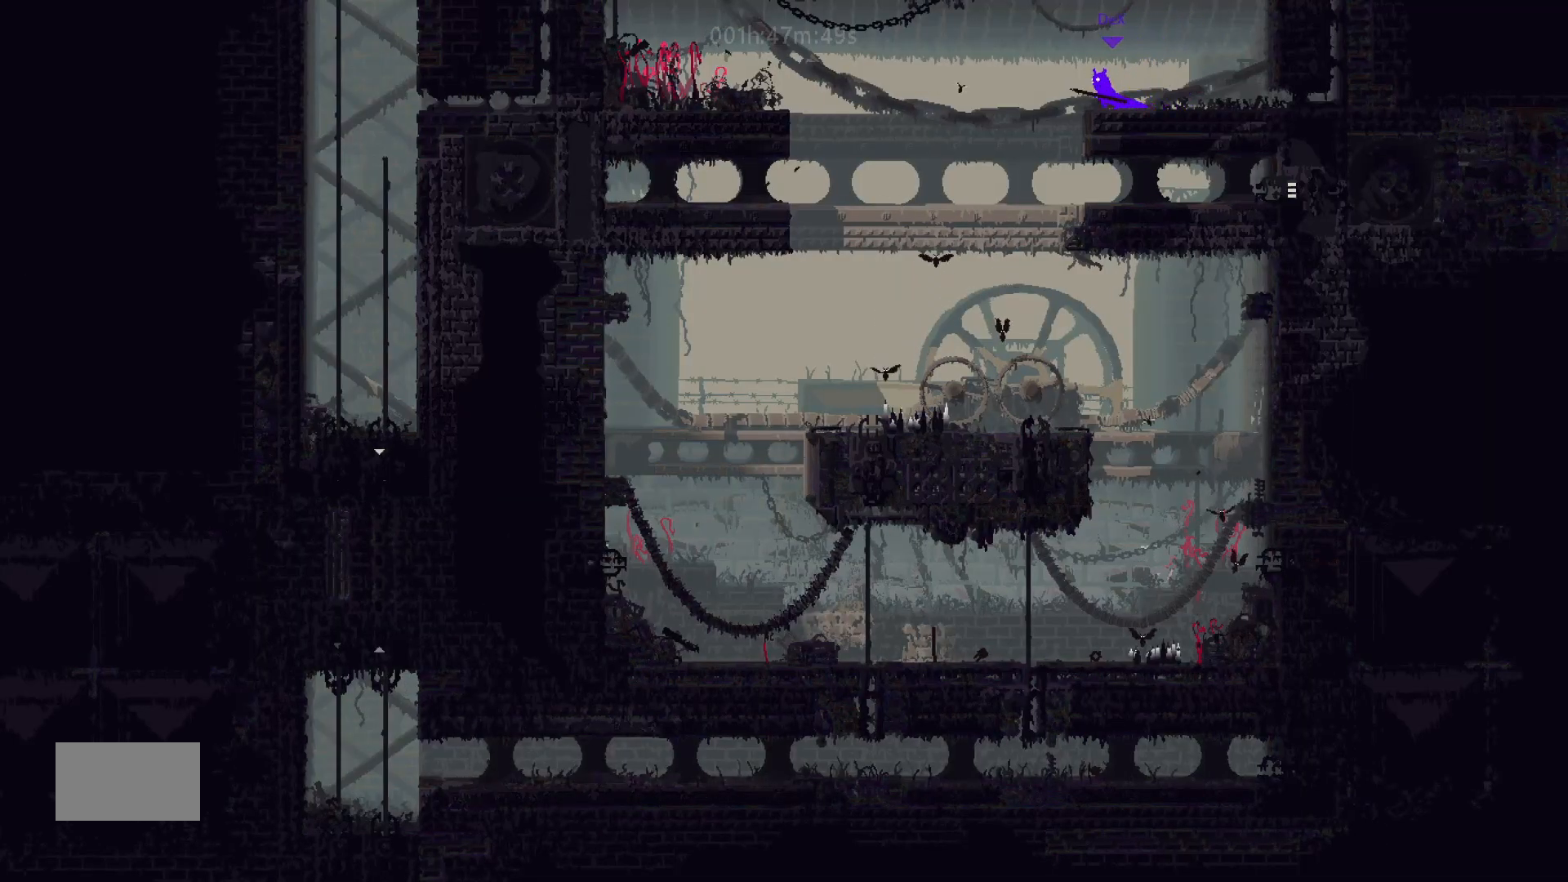
{"keys": [], "mouse_move": "still", "events": [[133, "left", "up"], [133, "right", "down"], [433, "right", "up"]]}
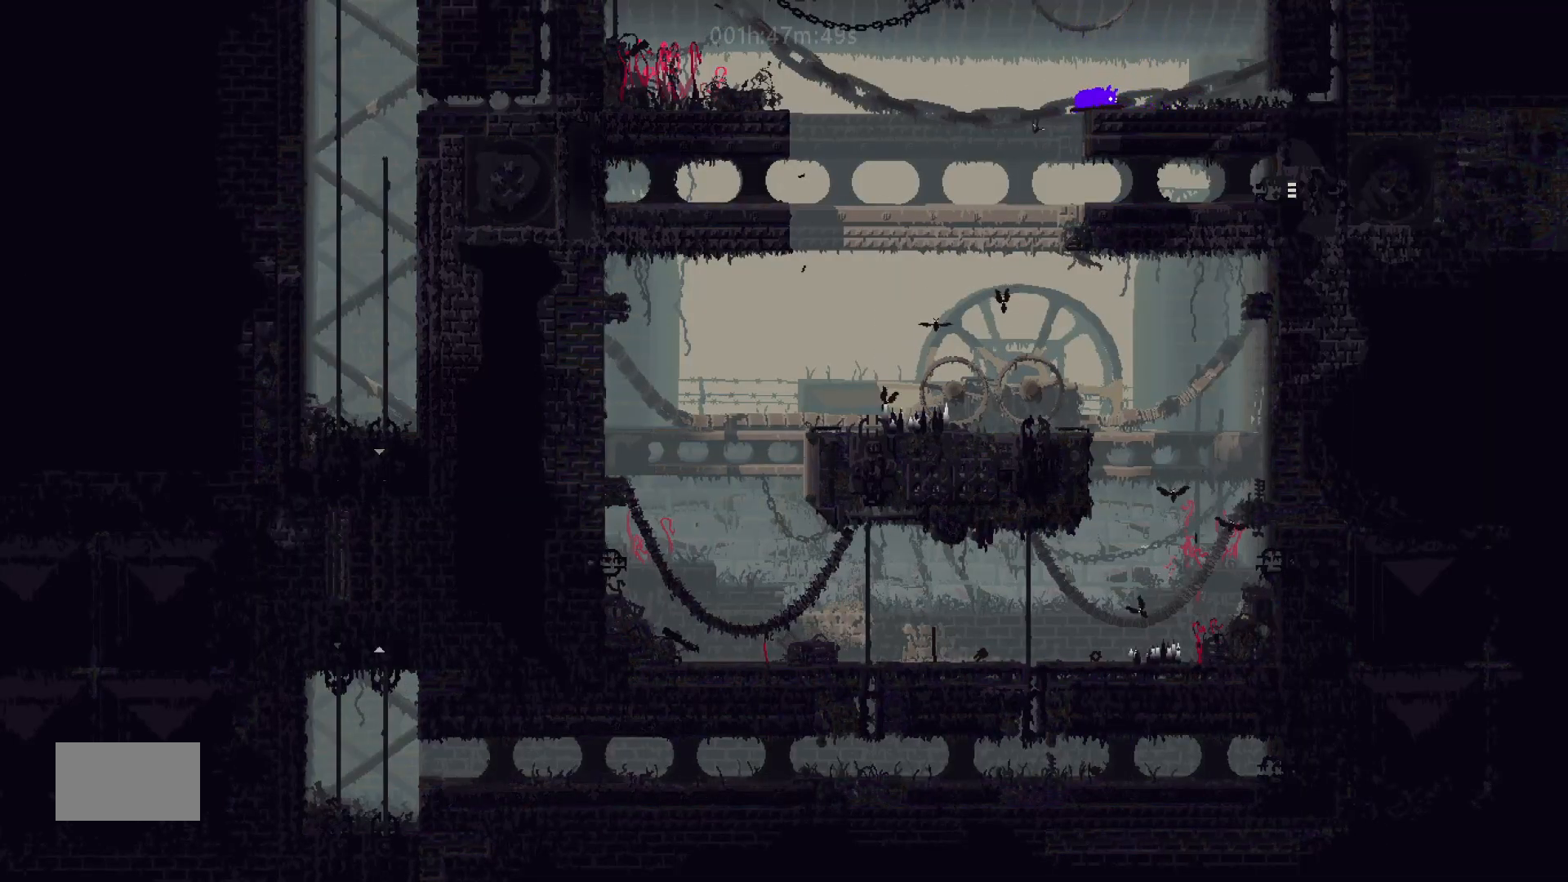
{"keys": ["left"], "mouse_move": "left", "events": [[467, "left", "down"]]}
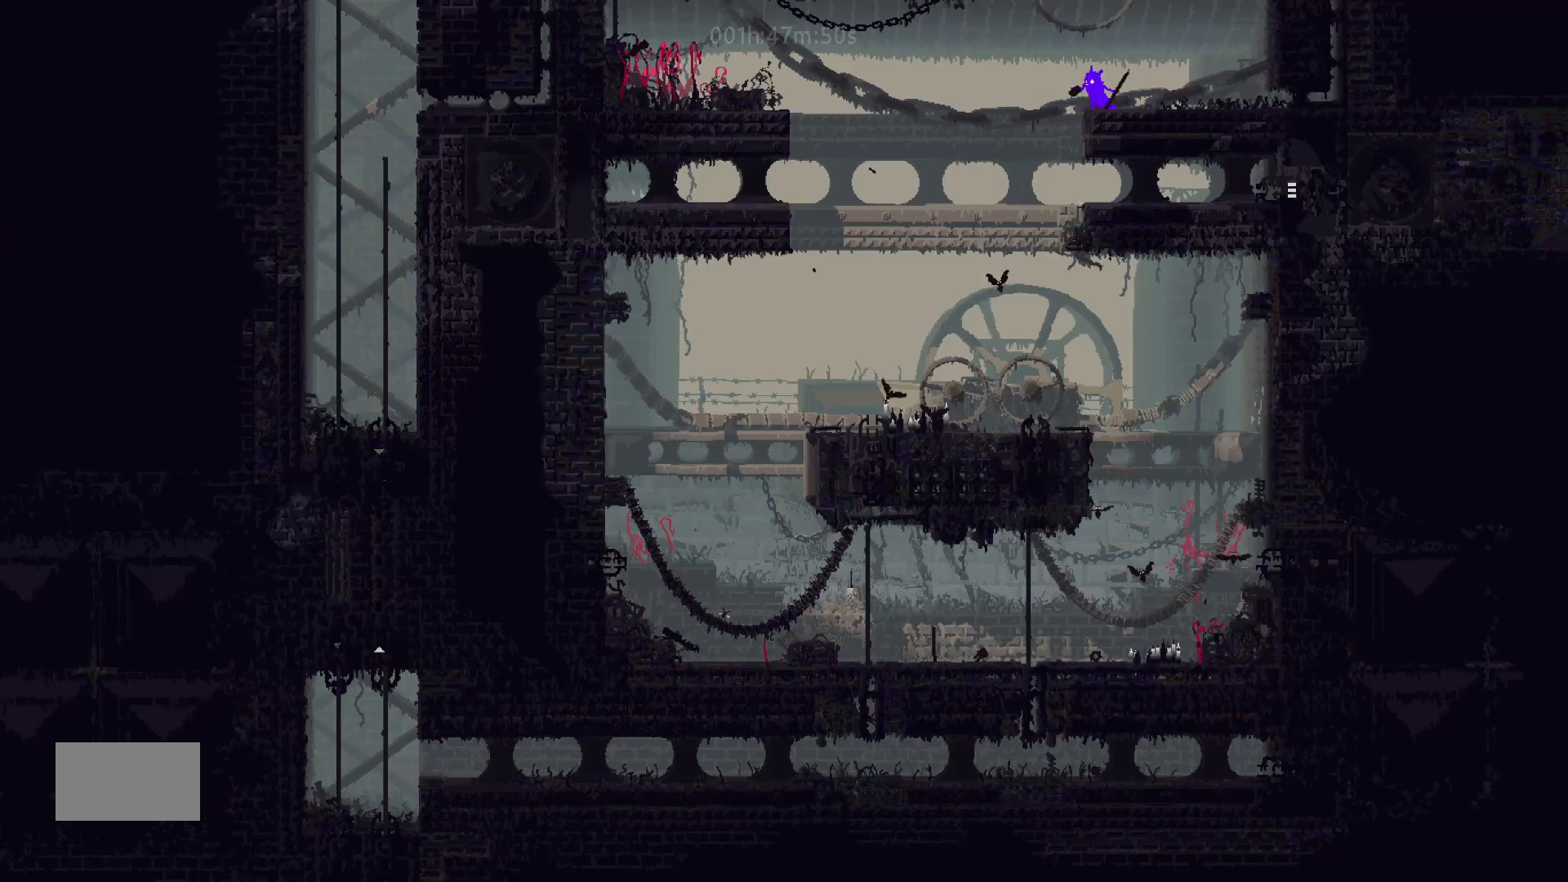
{"keys": [], "mouse_move": "still", "events": [[117, "left", "up"], [133, "right", "down"], [467, "right", "up"]]}
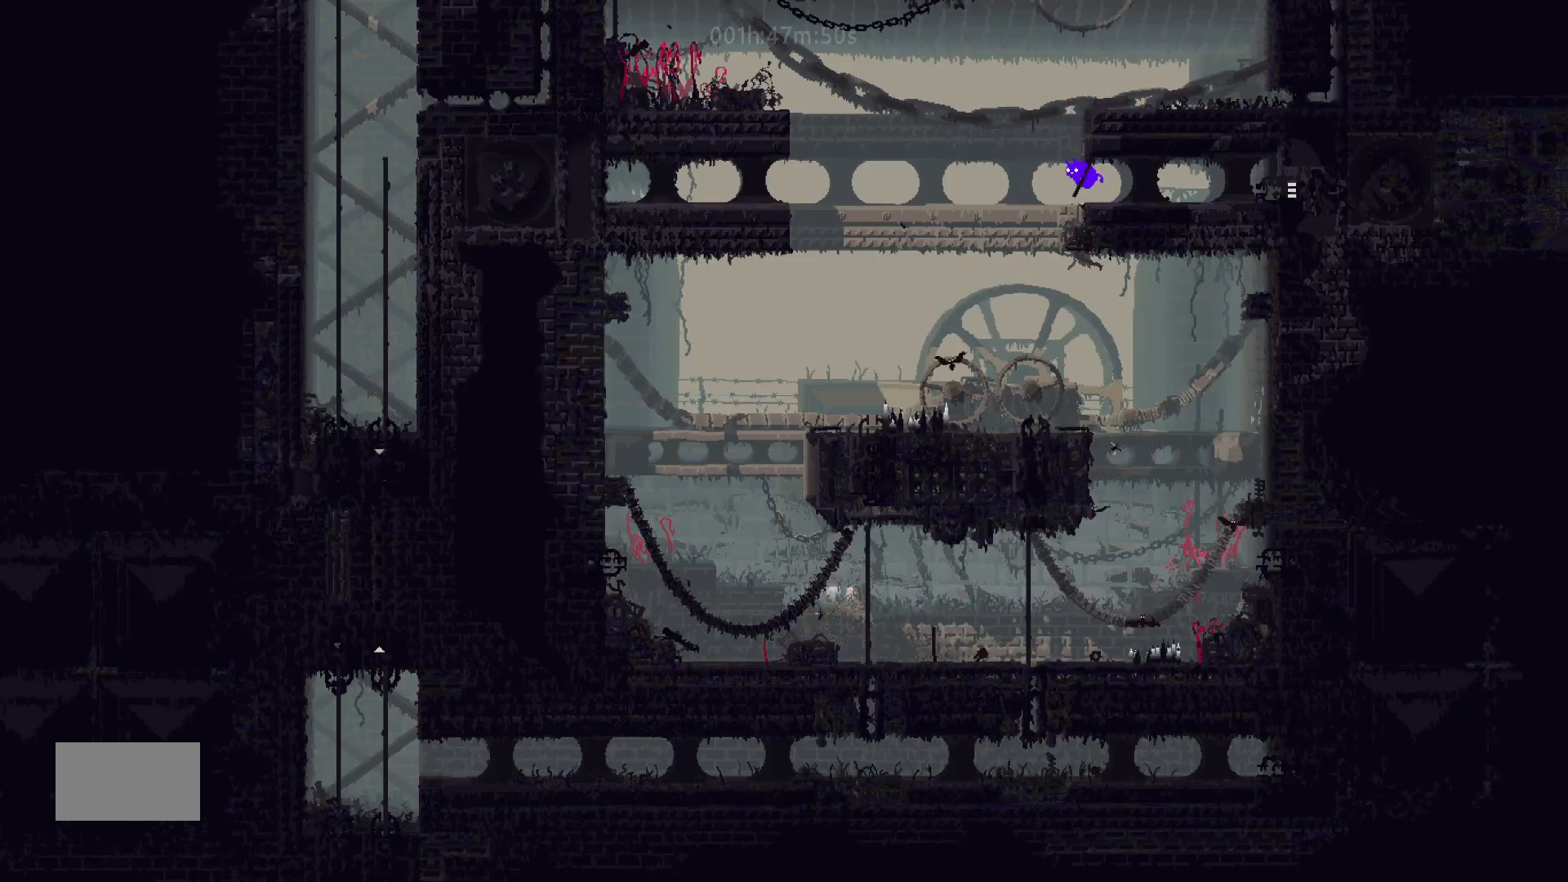
{"keys": ["right"], "mouse_move": "right", "events": [[83, "right", "down"]]}
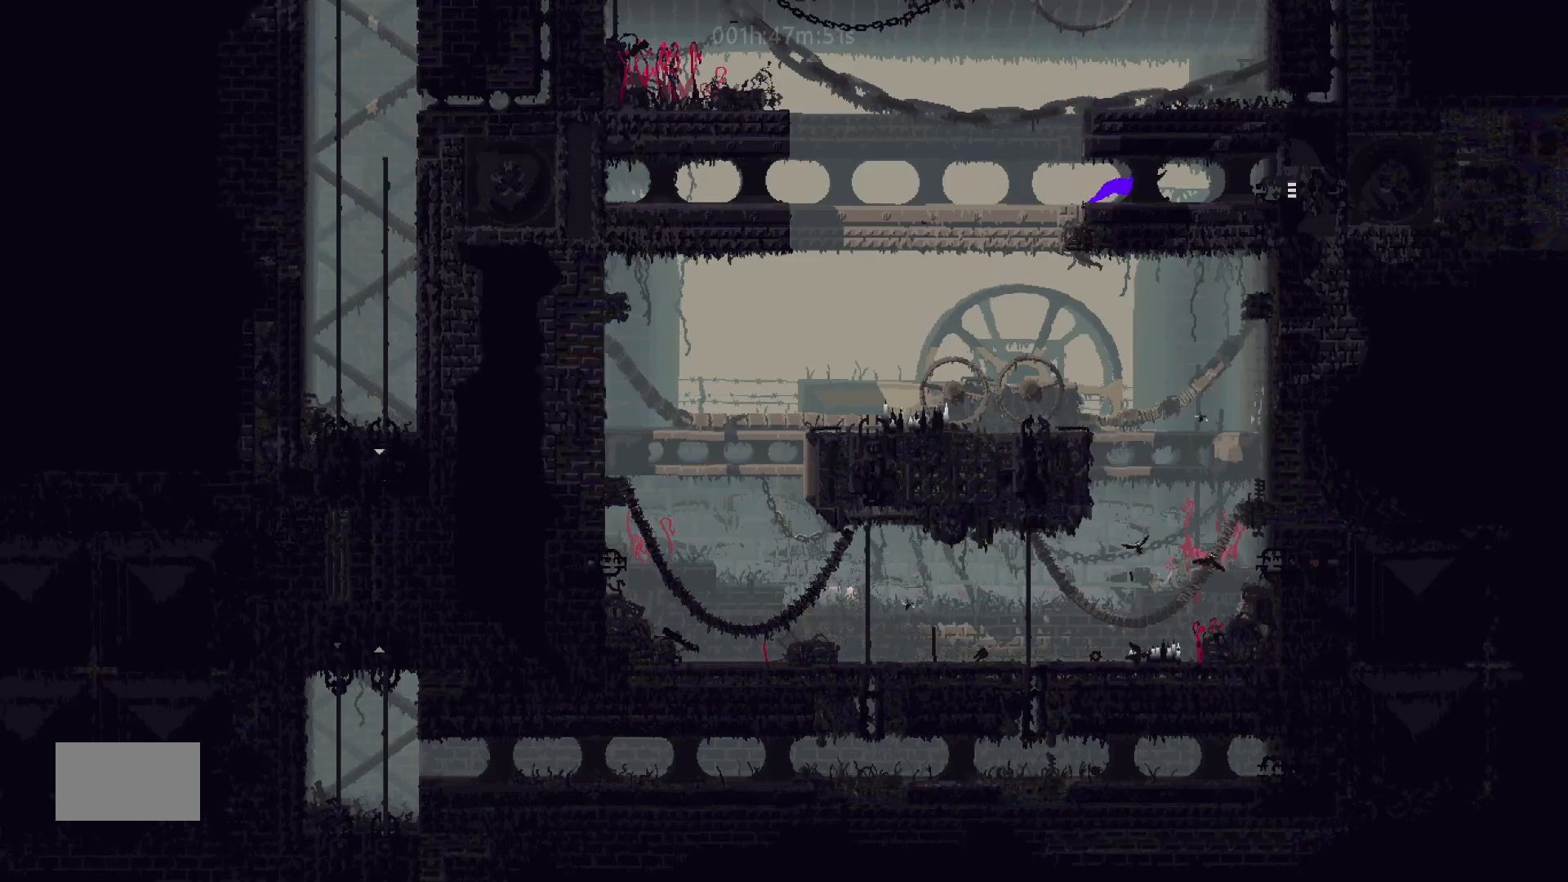
{"keys": ["down", "right"], "mouse_move": "down-right", "events": [[17, "up", "down"], [183, "up", "up"], [467, "down", "down"]]}
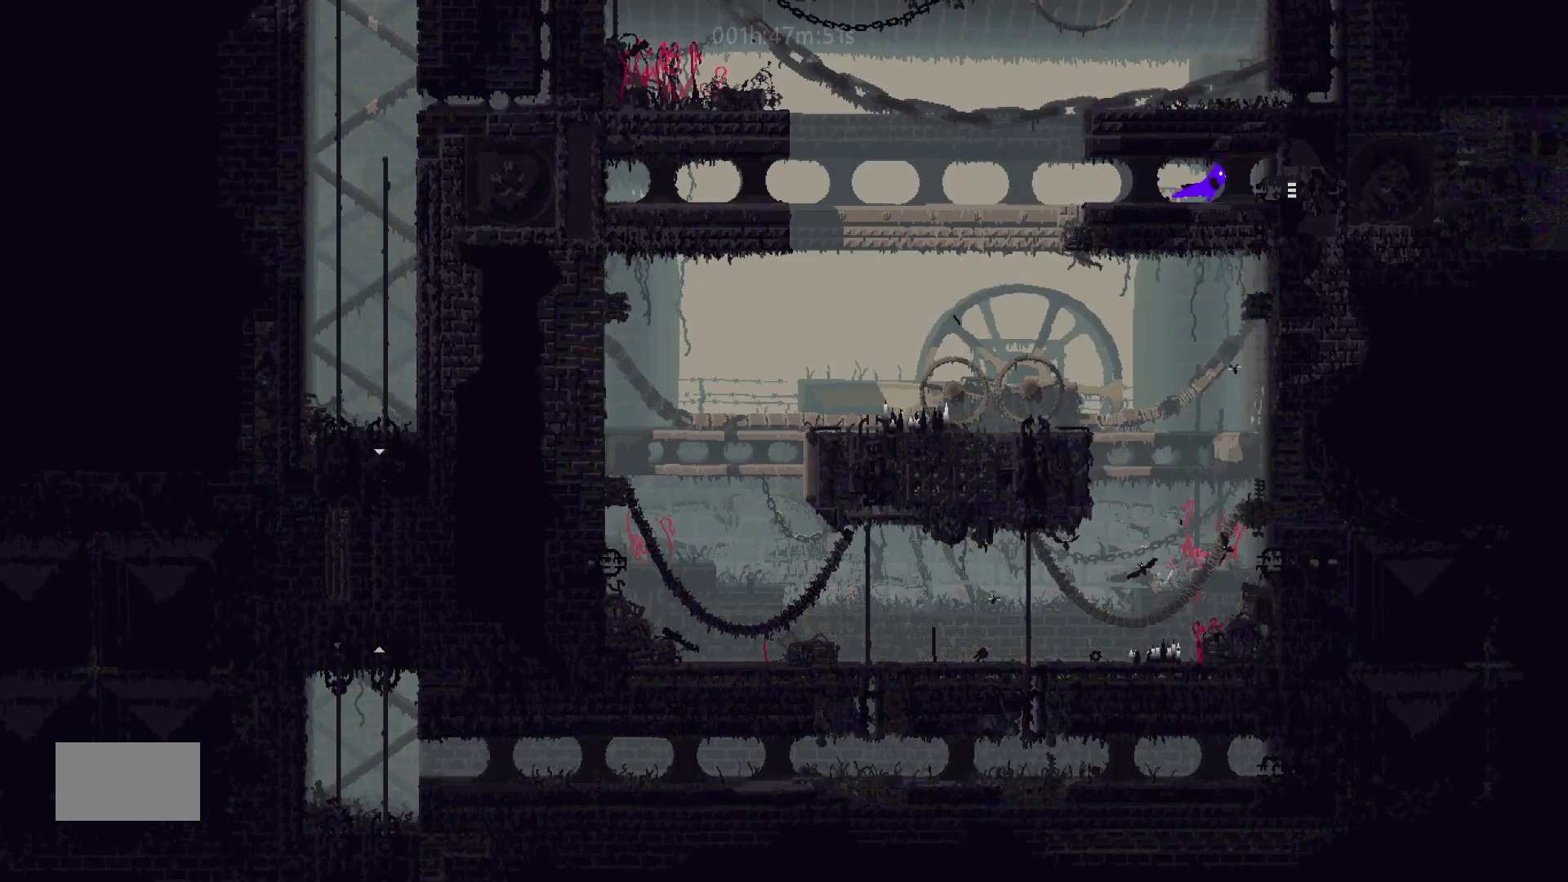
{"keys": ["right"], "mouse_move": "right", "events": [[133, "down", "up"]]}
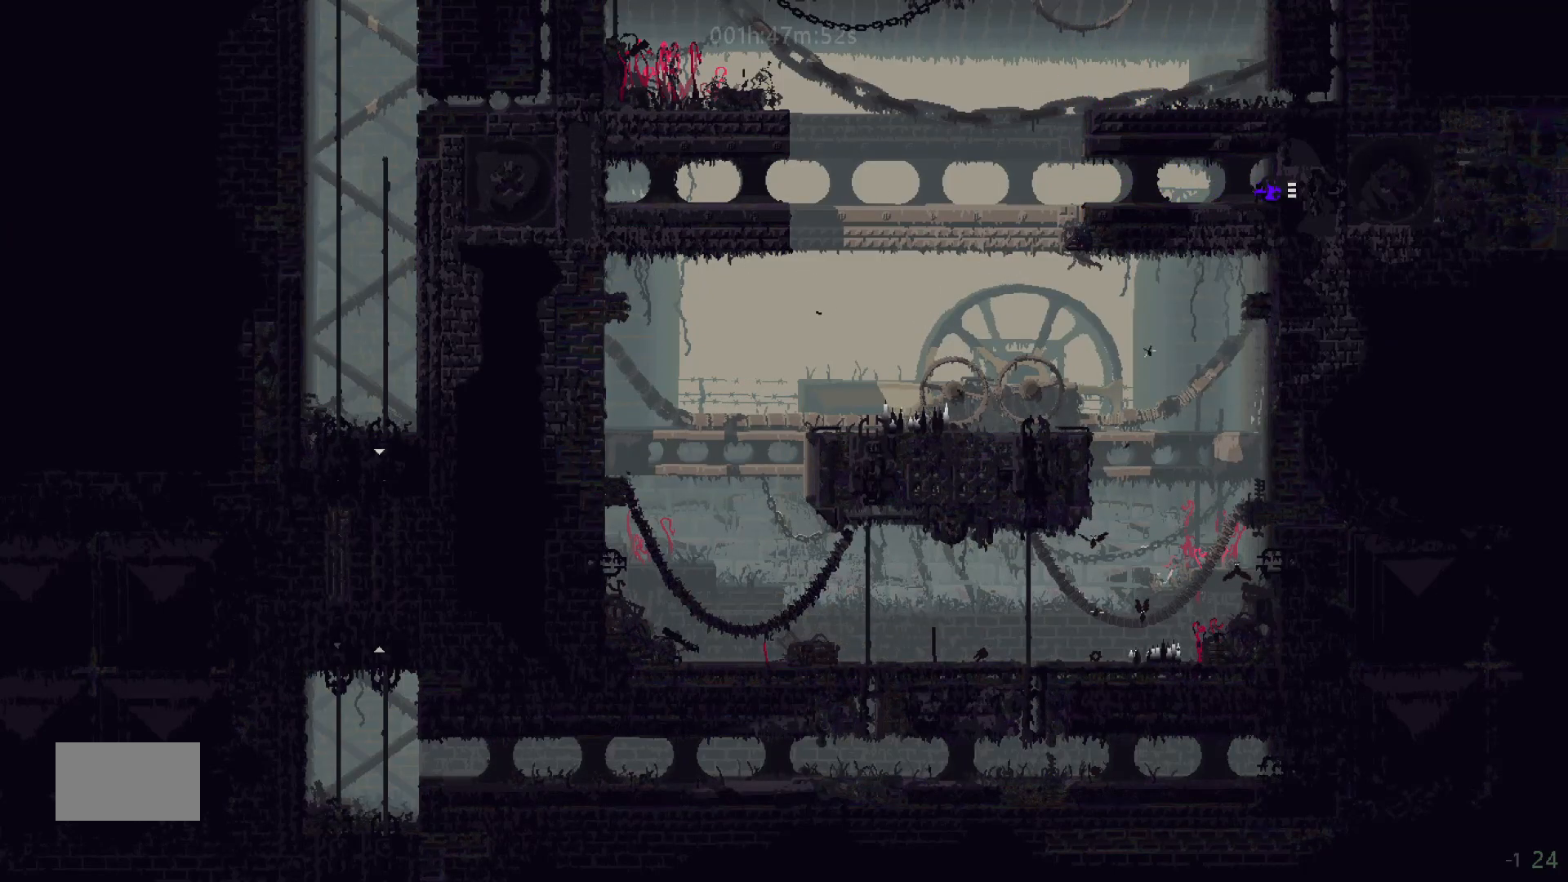
{"keys": ["right"], "mouse_move": "right", "events": []}
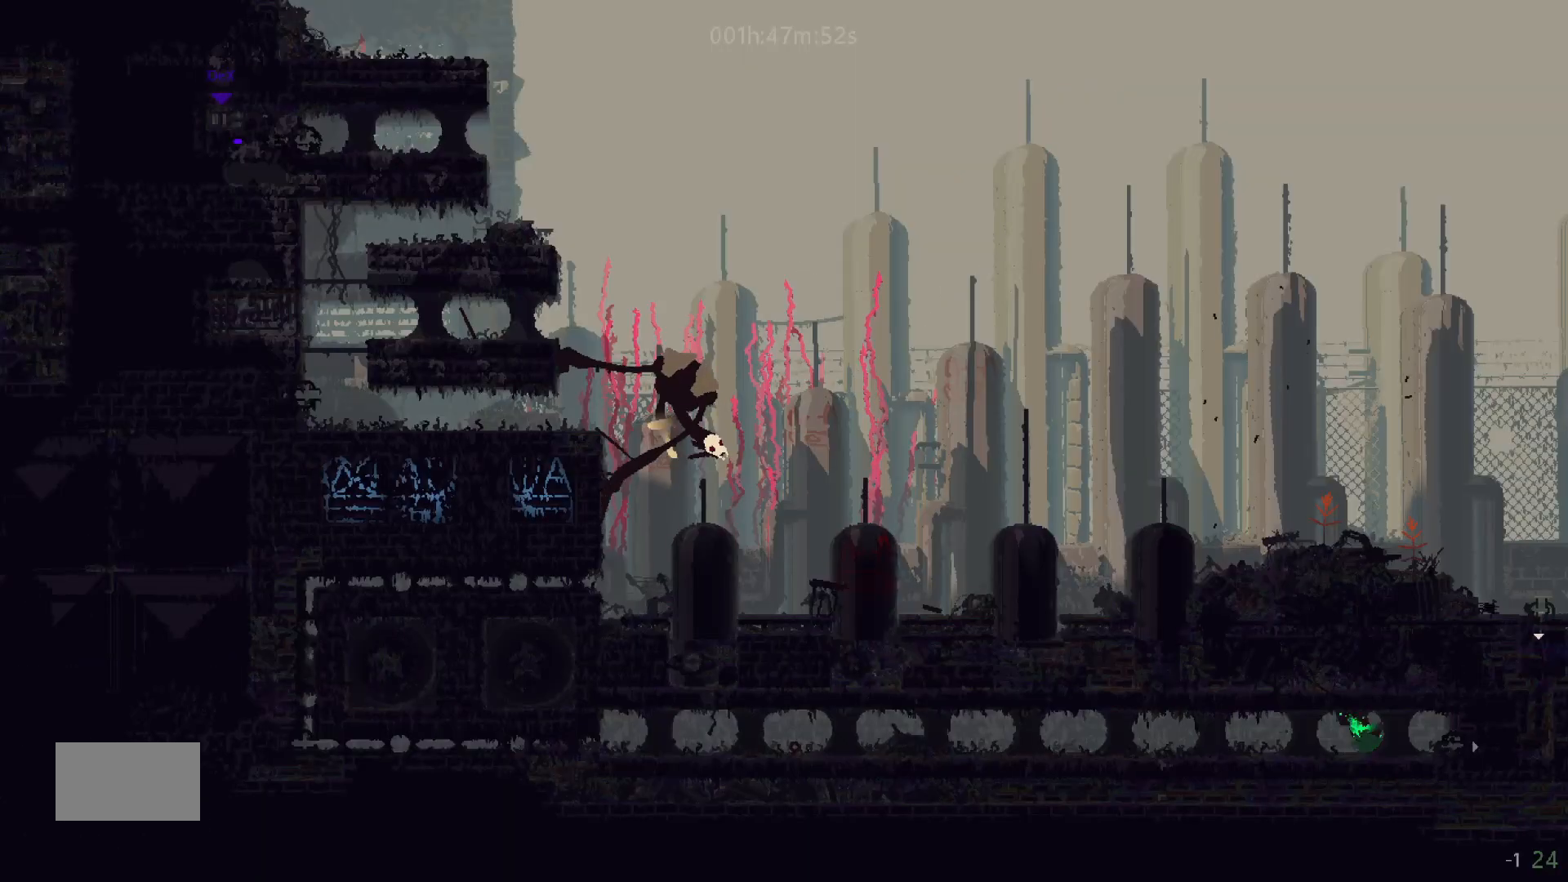
{"keys": [], "mouse_move": "still", "events": [[367, "right", "up"]]}